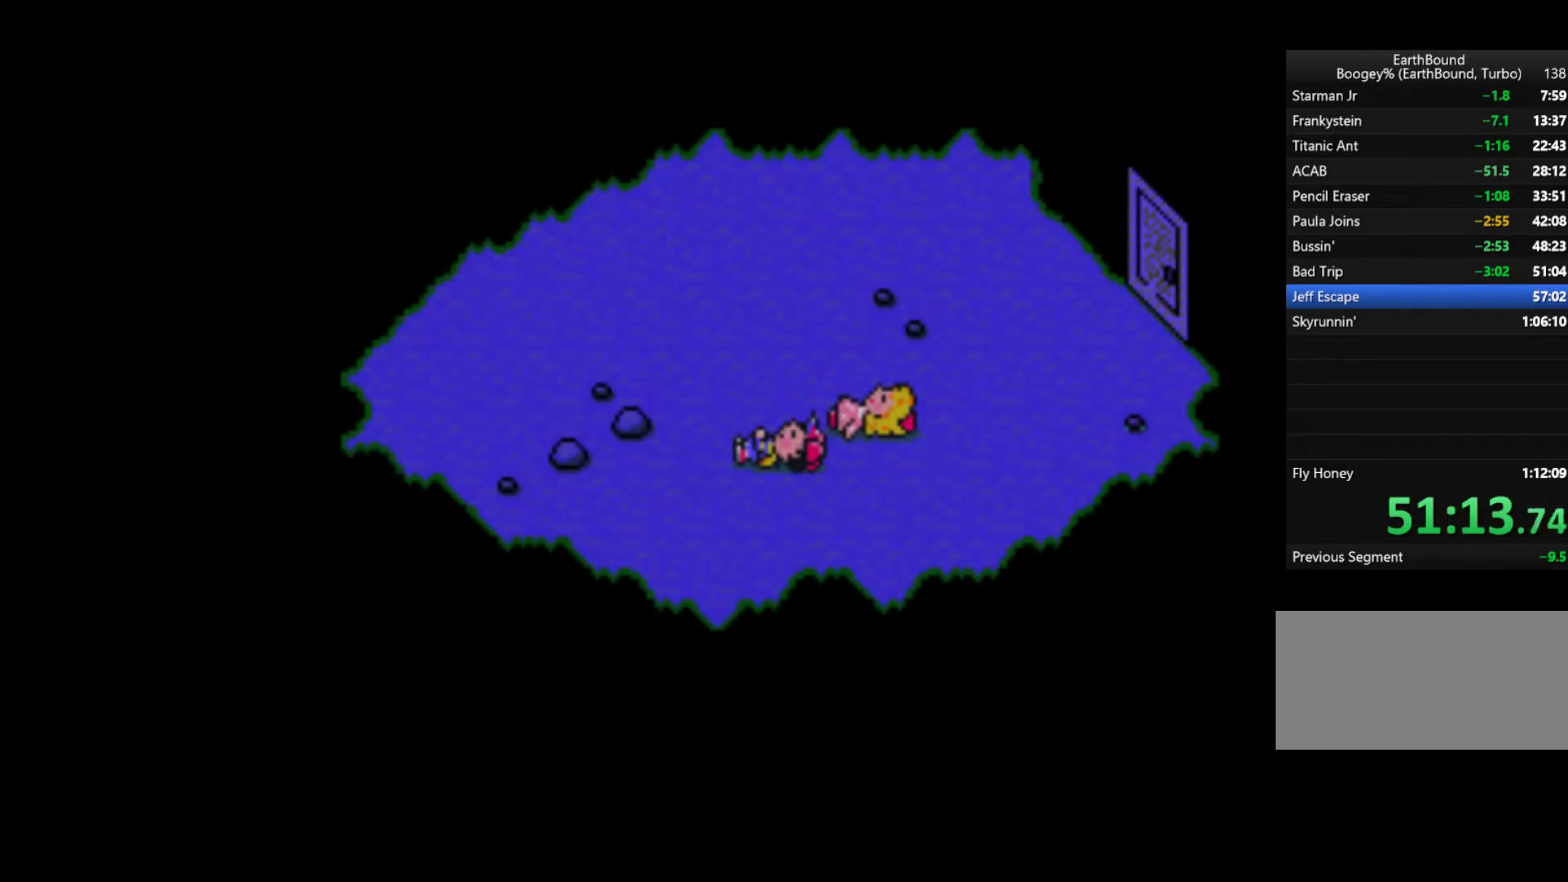
Gameplay with a controller (Nintendo layout); each line is a JSON object with the inputs held at the frame after it. "events" lists button and stick changes between this image and that frame as [ms after this image, input, new state], when the widget could be followed in between. Not read: L3 R3.
{"buttons": ["START"]}
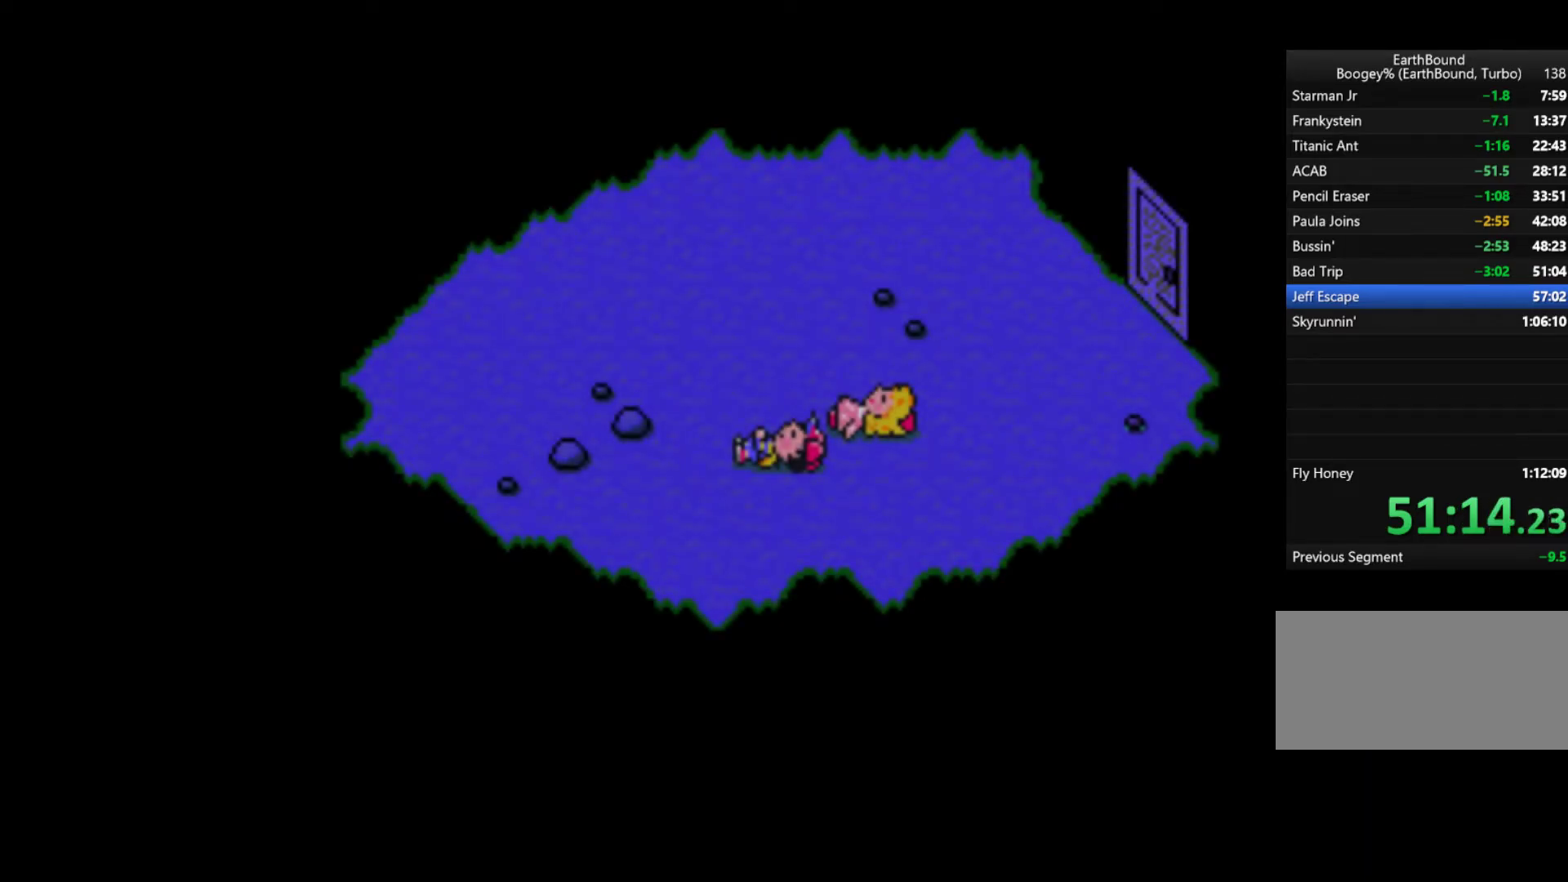
{"buttons": ["DPAD_RIGHT"], "events": [[33, "A", "down"], [33, "START", "up"], [67, "START", "down"], [100, "A", "up"], [183, "START", "up"], [500, "DPAD_RIGHT", "down"]]}
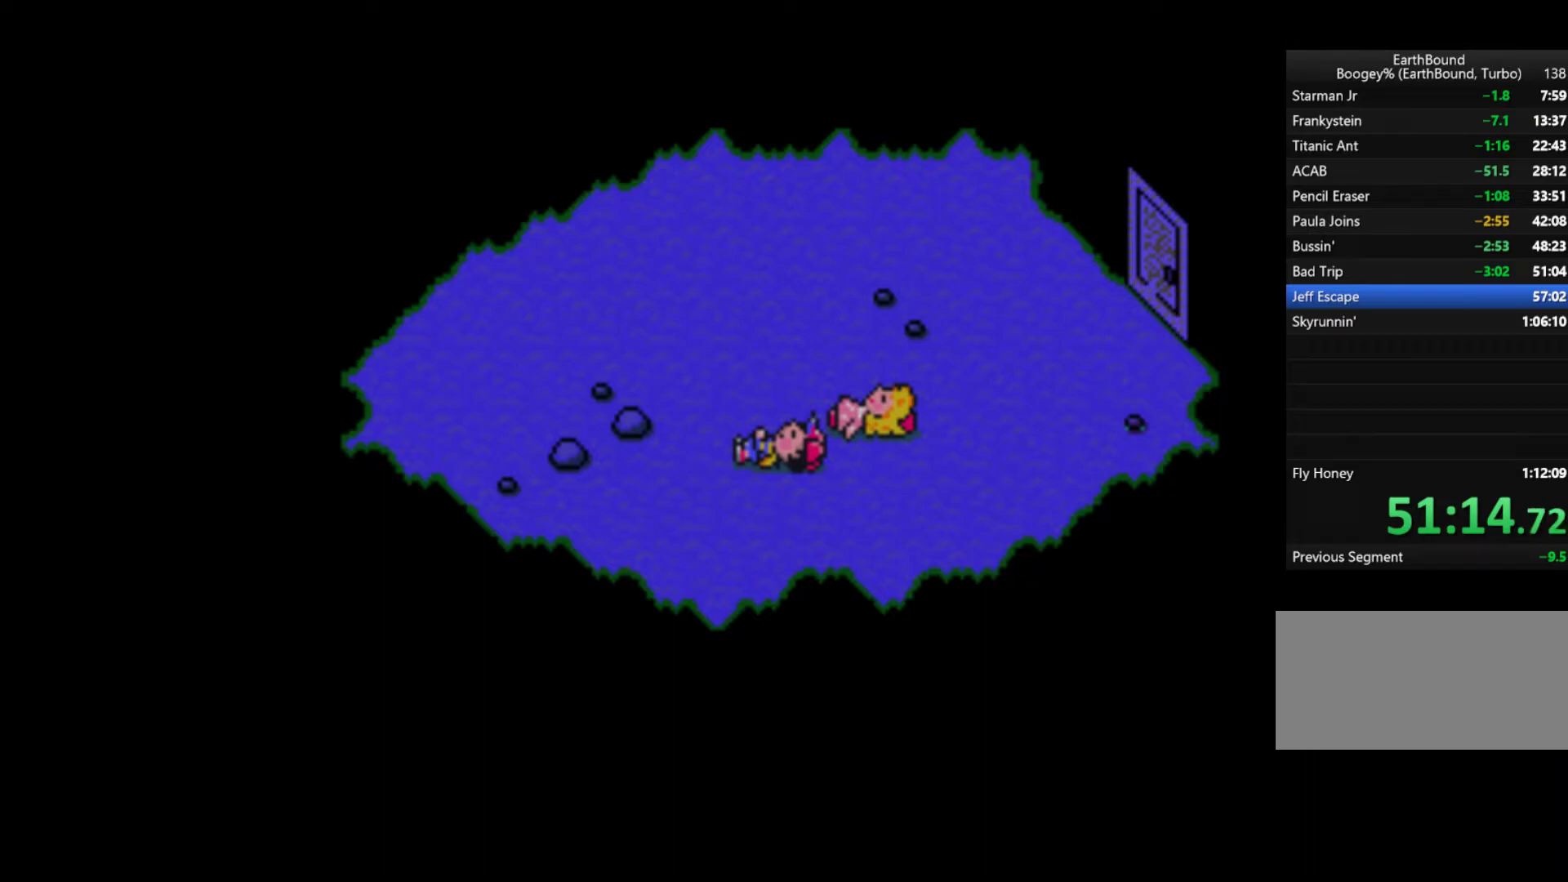
{"buttons": ["DPAD_RIGHT"], "events": [[283, "A", "down"], [367, "A", "up"], [417, "A", "down"], [467, "A", "up"]]}
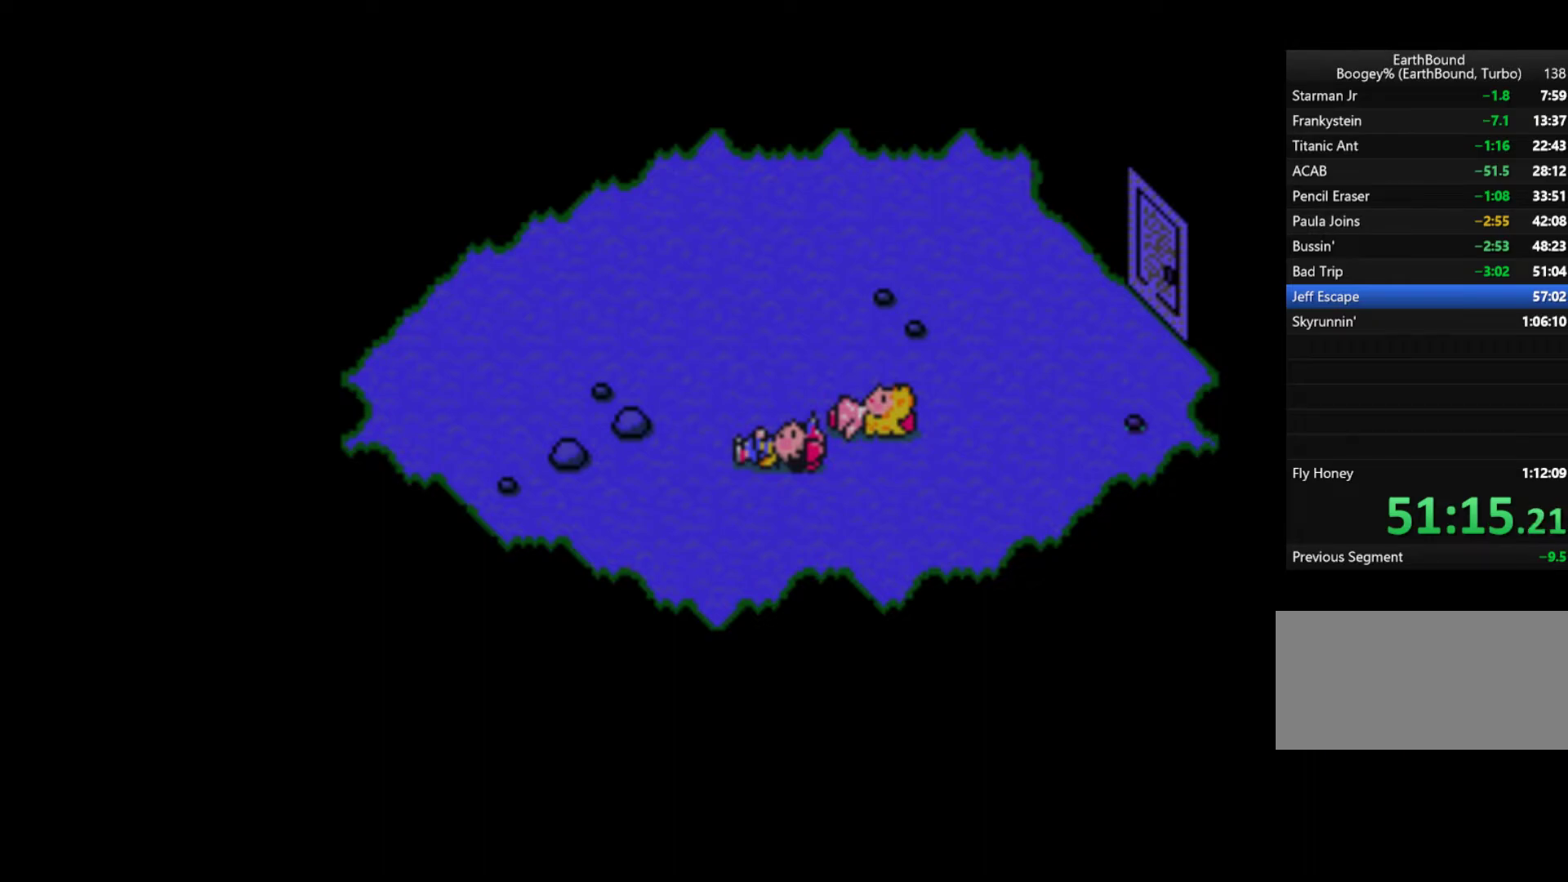
{"buttons": ["DPAD_RIGHT"], "events": [[67, "A", "down"], [83, "A", "up"], [167, "A", "down"], [183, "A", "up"], [283, "A", "down"], [317, "A", "up"], [433, "A", "down"], [450, "A", "up"]]}
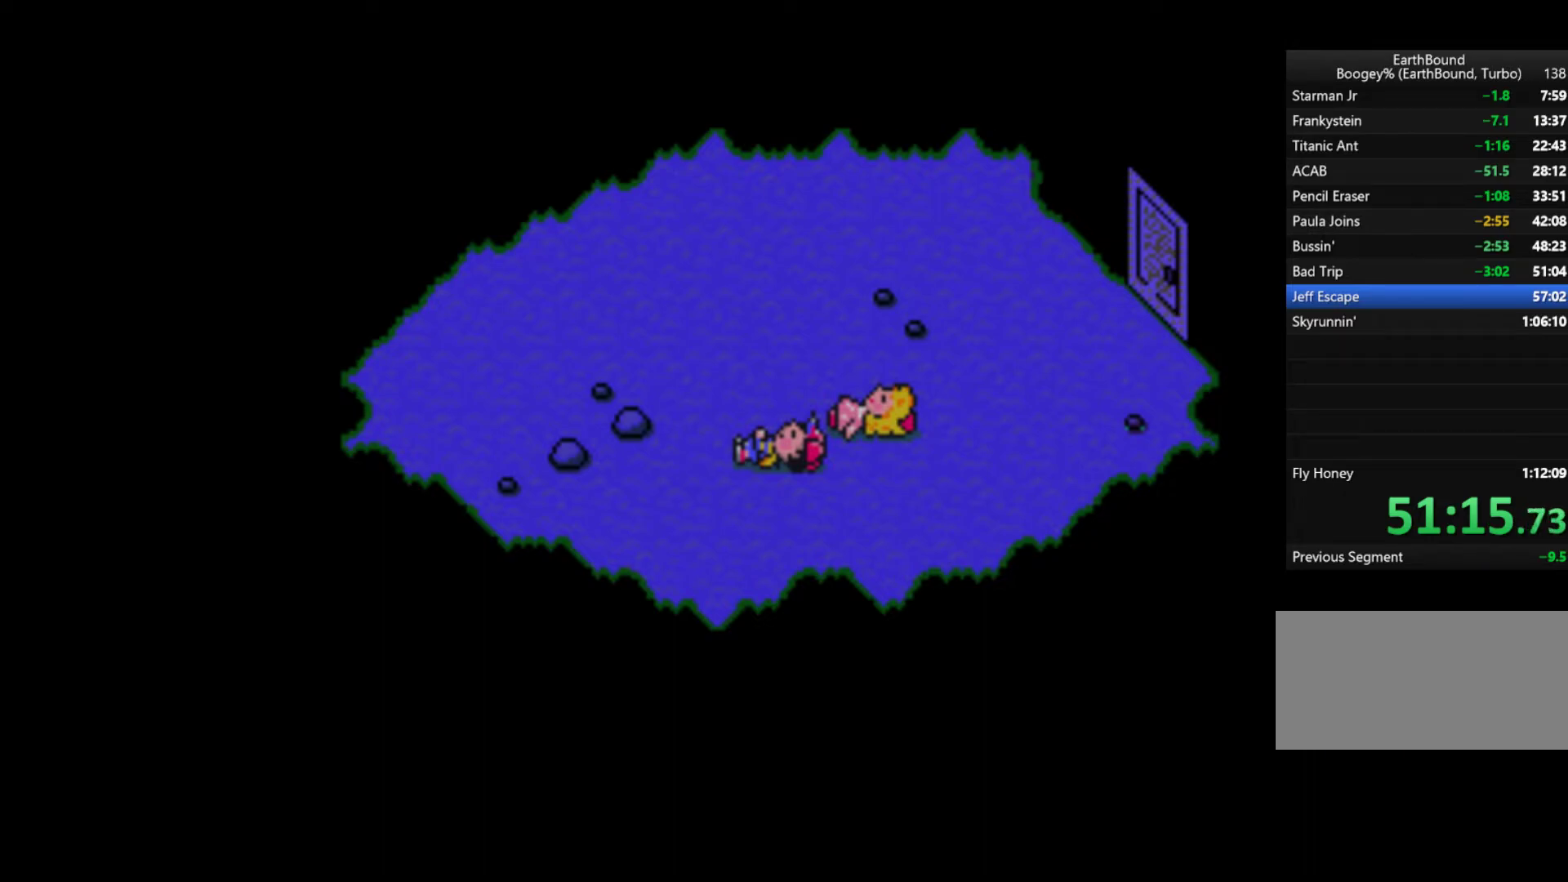
{"buttons": ["DPAD_RIGHT"], "events": [[150, "A", "down"], [183, "A", "up"], [300, "A", "down"], [367, "A", "up"], [433, "A", "down"], [450, "A", "up"]]}
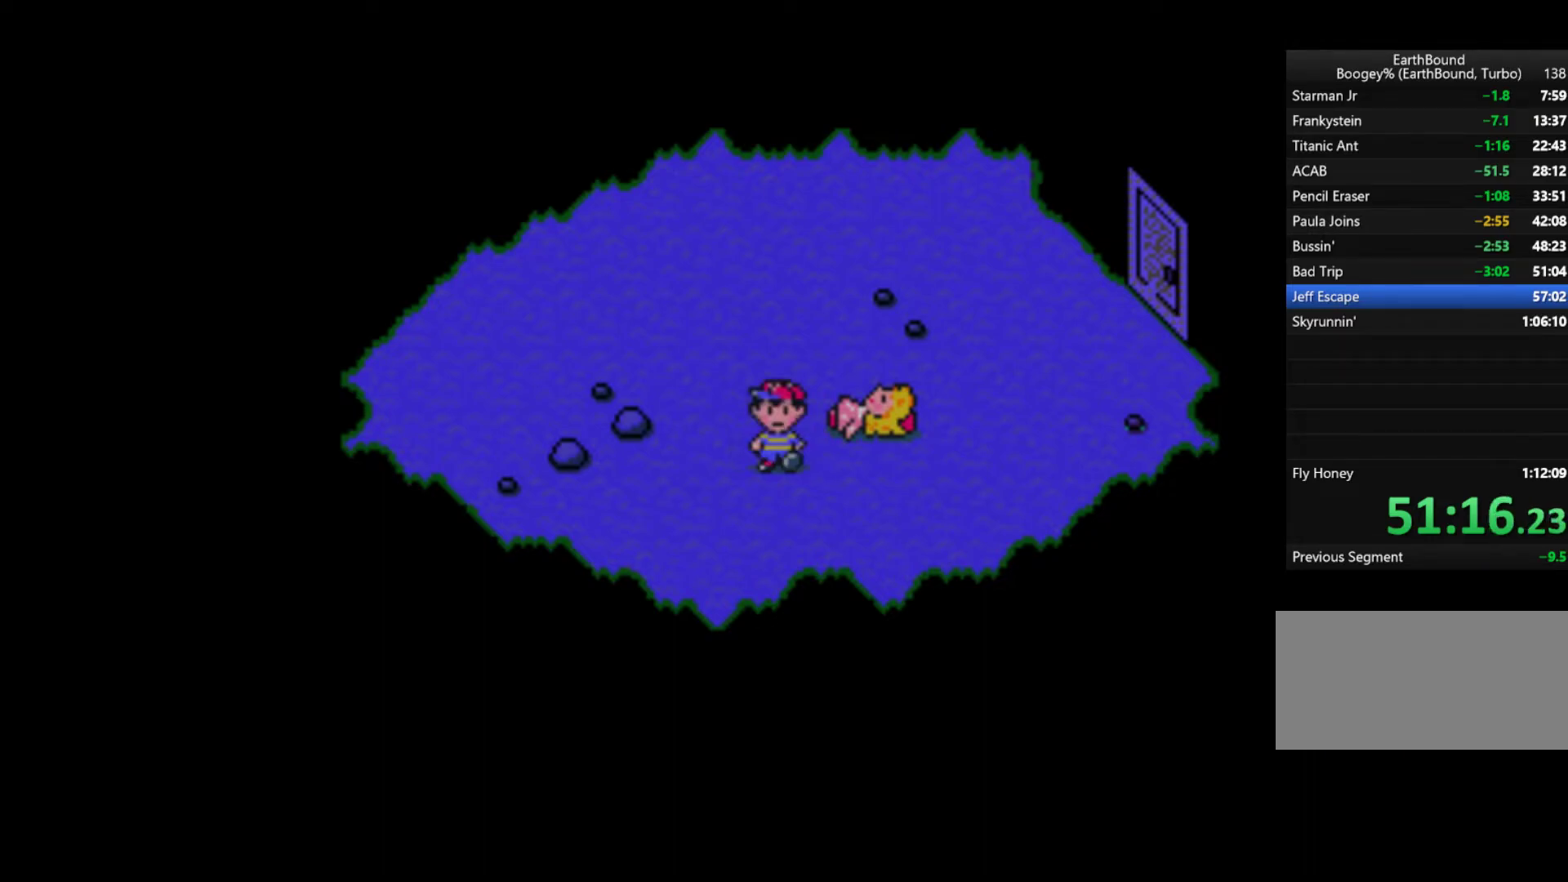
{"buttons": ["DPAD_RIGHT"], "events": [[67, "A", "down"], [83, "A", "up"], [167, "A", "down"], [217, "A", "up"]]}
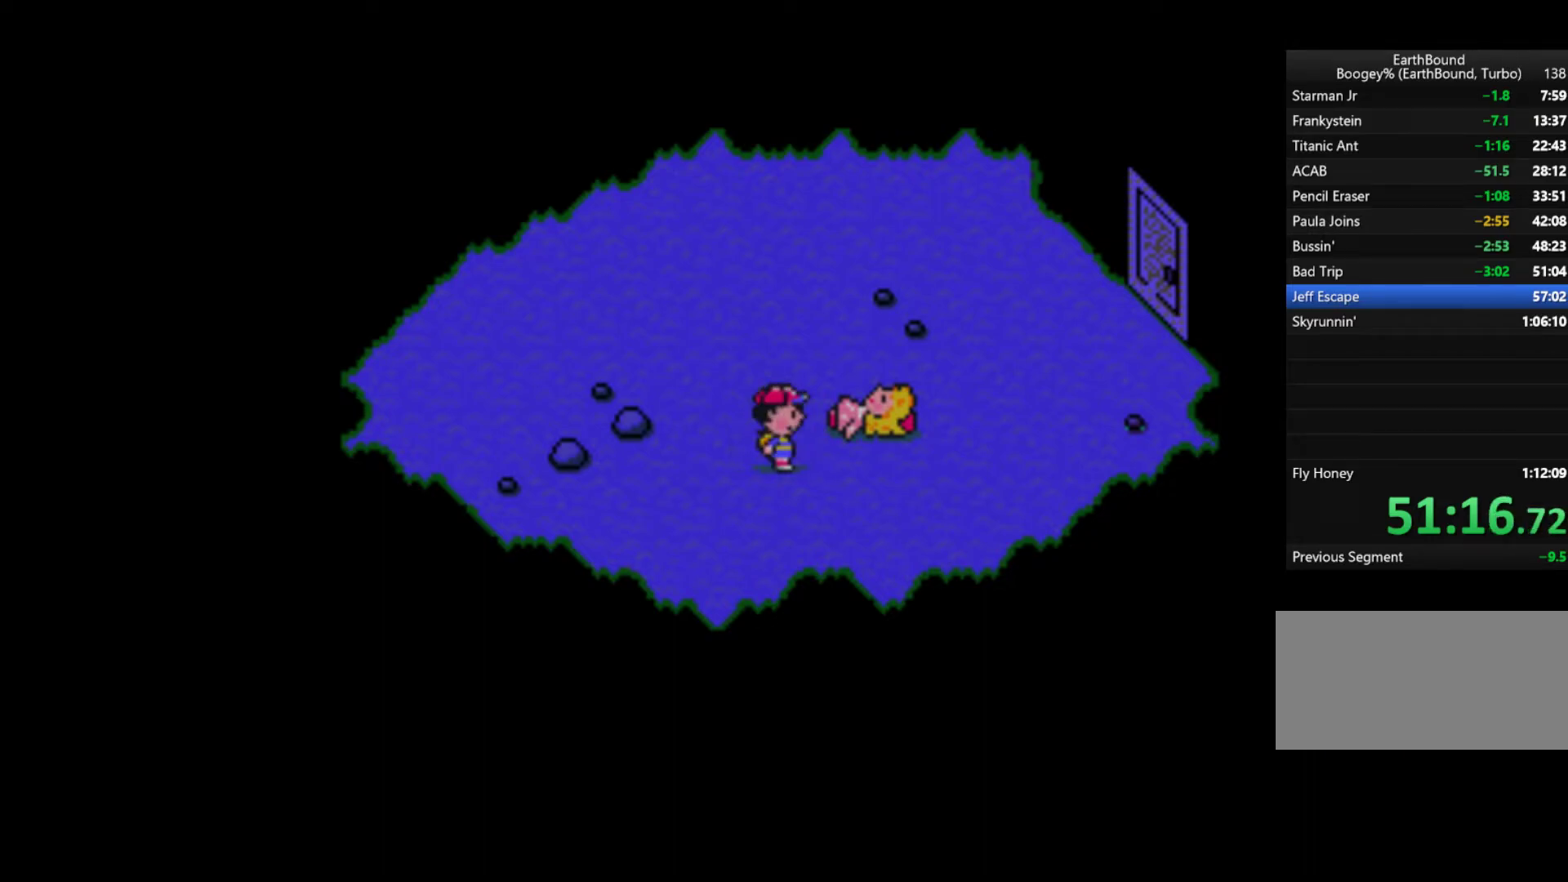
{"buttons": ["DPAD_RIGHT"], "events": []}
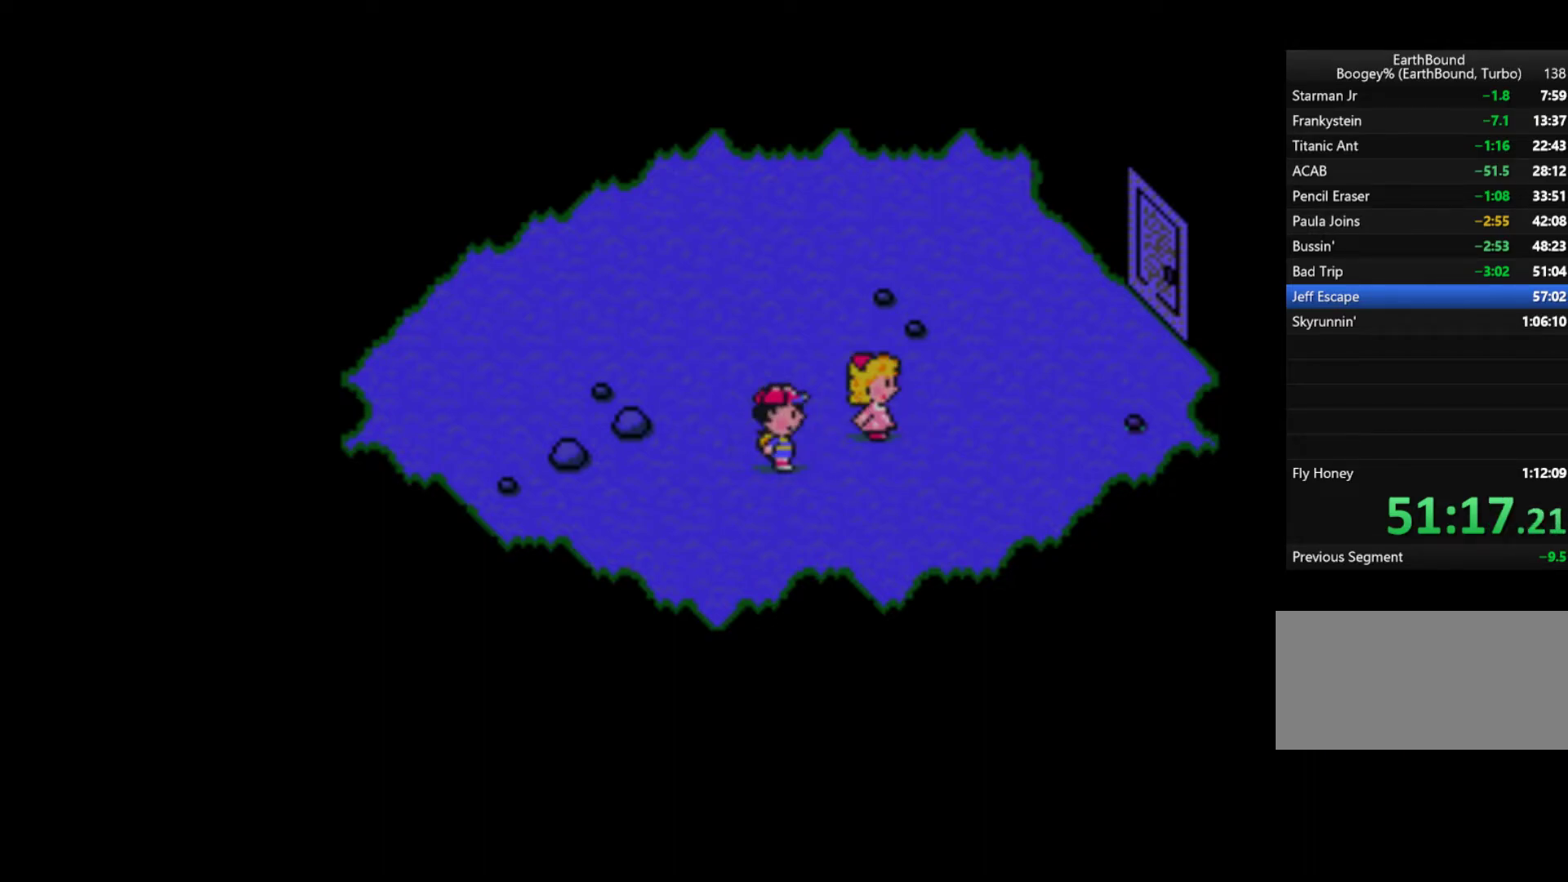
{"buttons": ["DPAD_RIGHT"], "events": []}
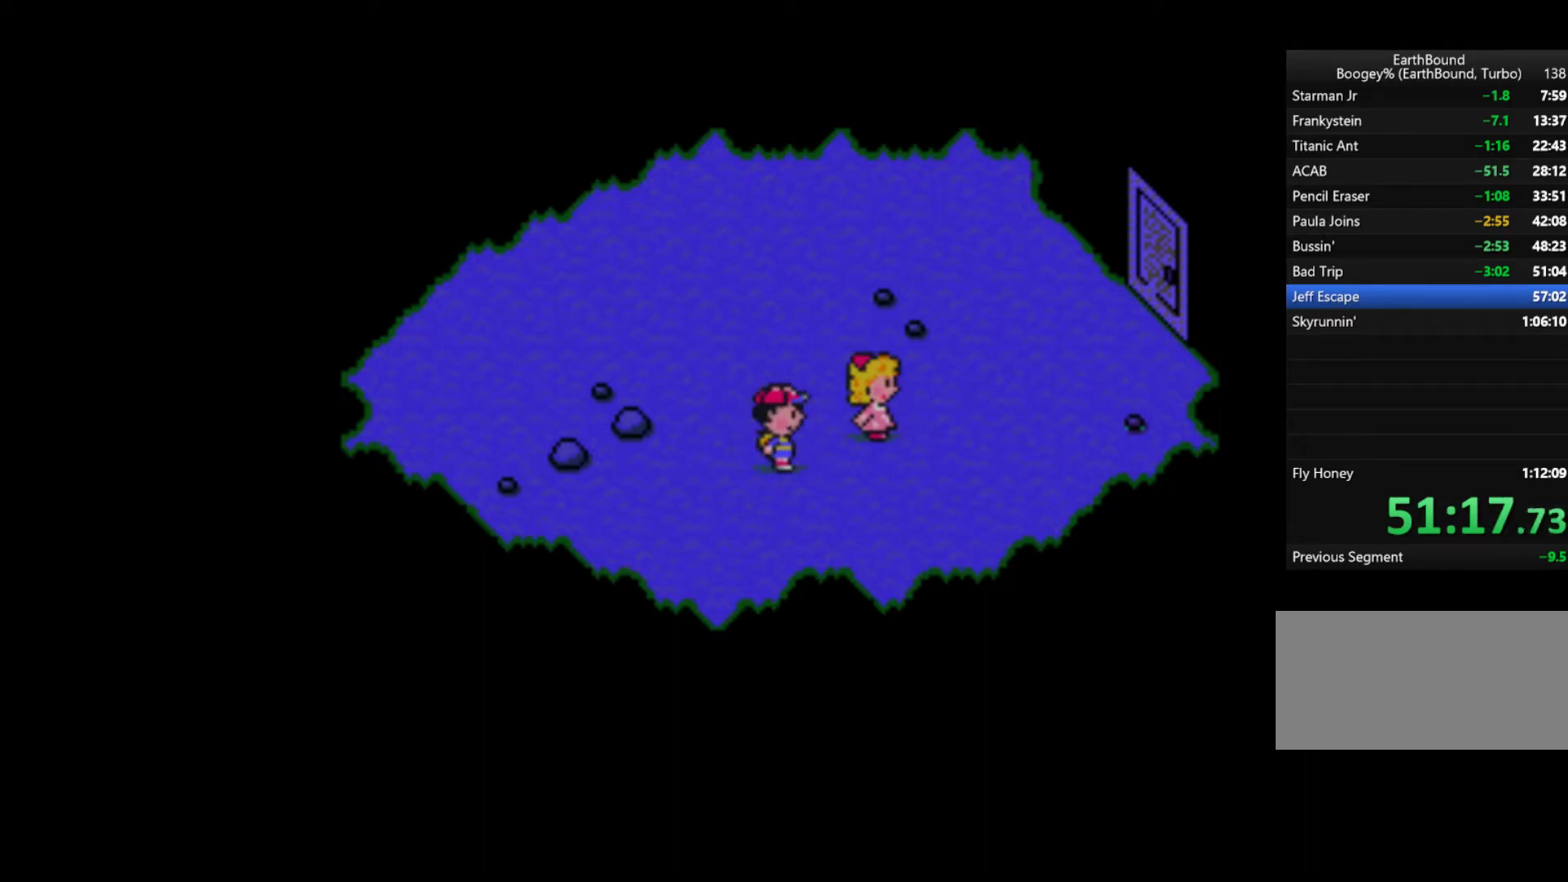
{"buttons": ["DPAD_RIGHT"], "events": []}
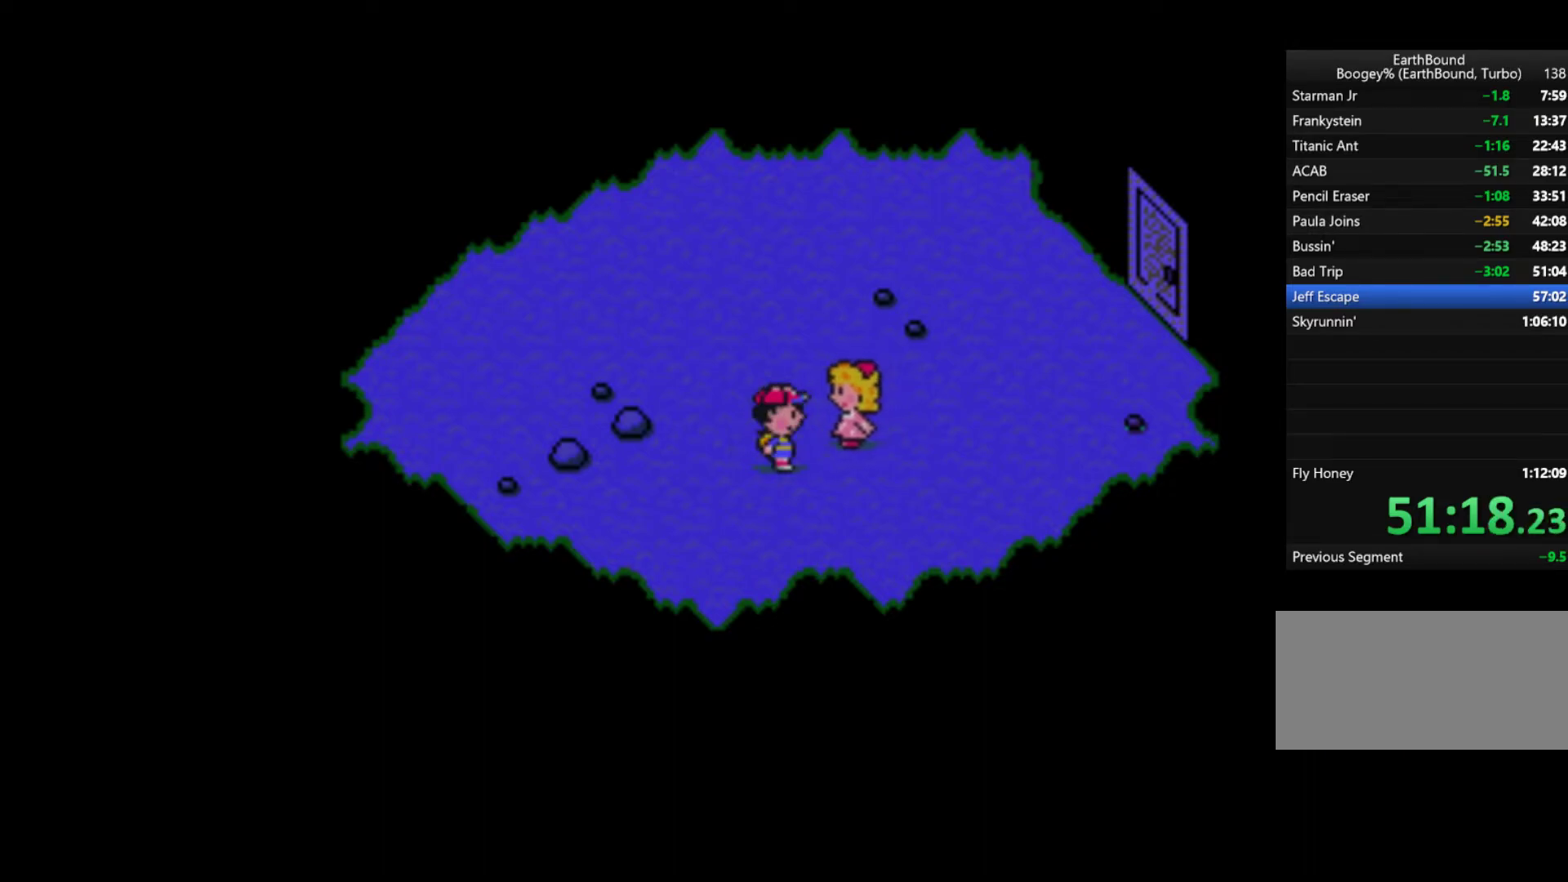
{"buttons": ["DPAD_RIGHT"], "events": []}
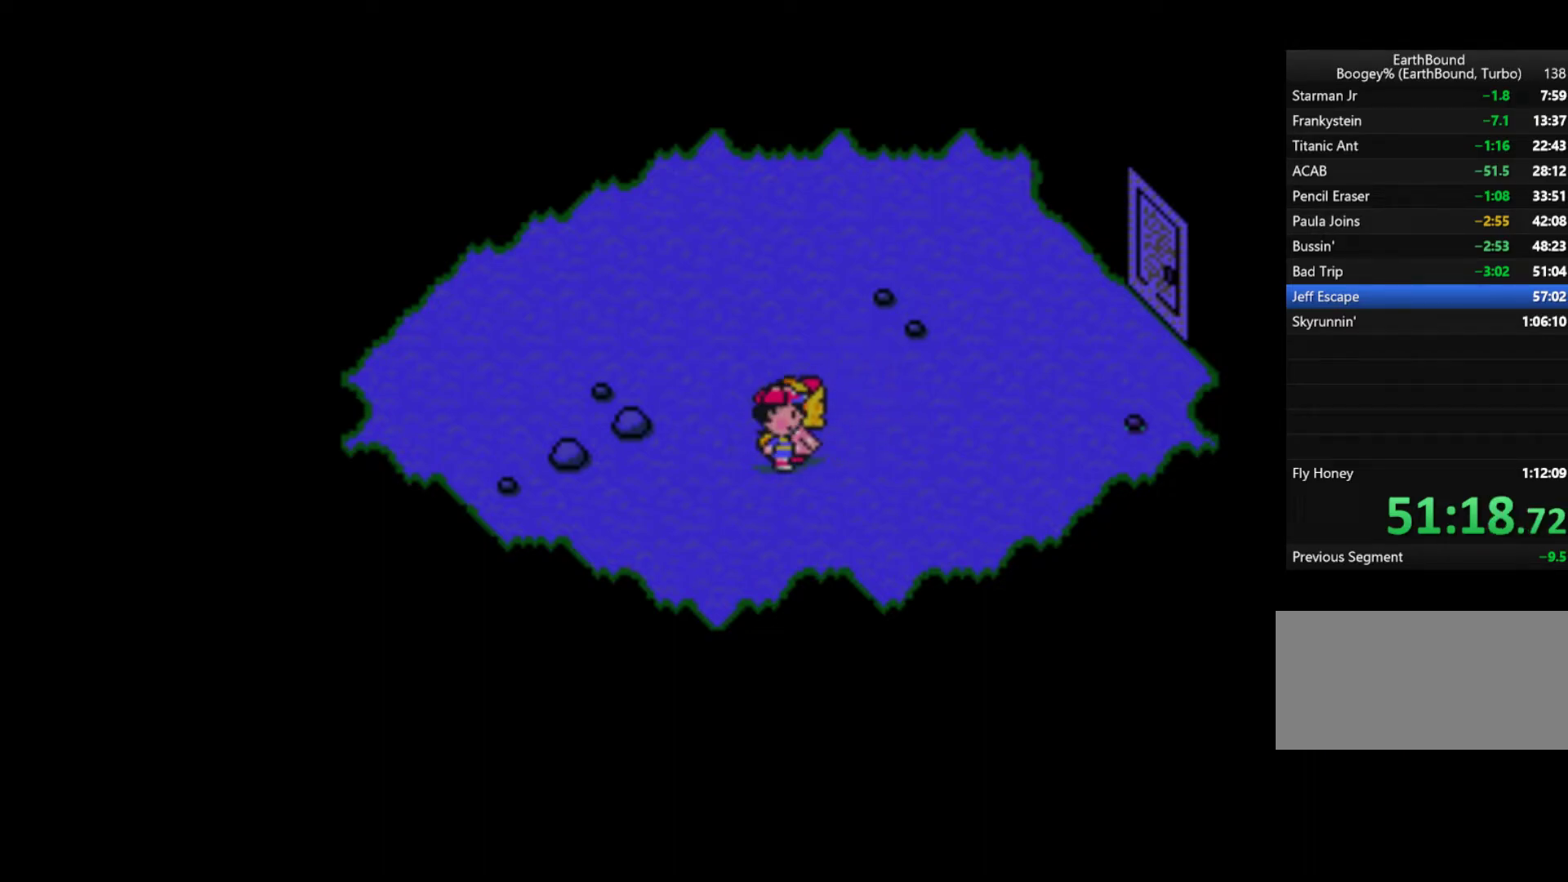
{"buttons": ["DPAD_UP", "DPAD_RIGHT"], "events": [[467, "DPAD_UP", "down"]]}
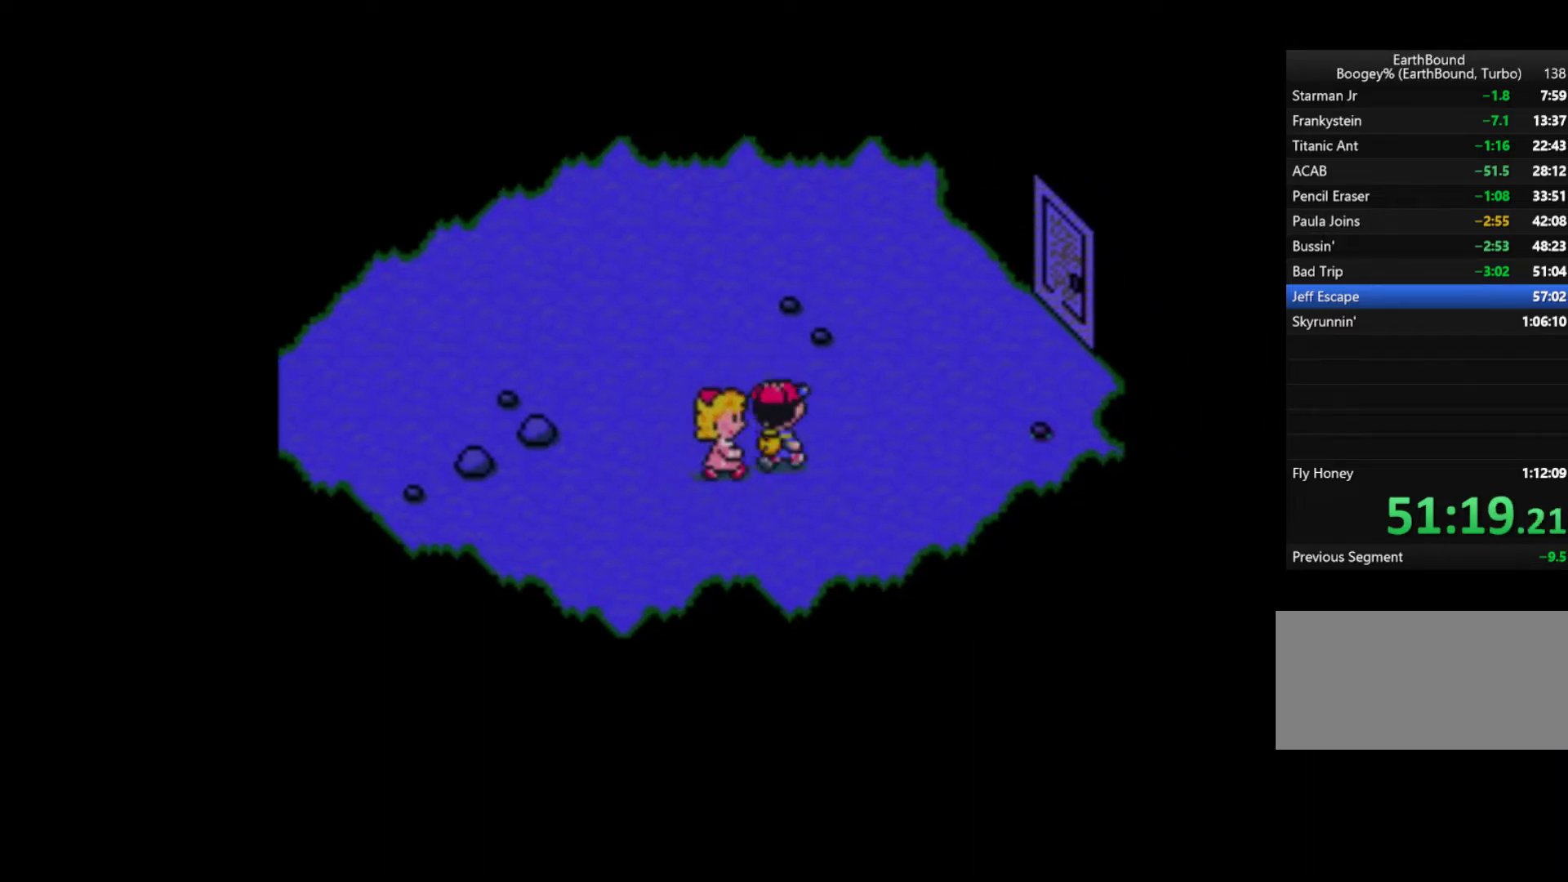
{"buttons": ["DPAD_UP", "DPAD_RIGHT"], "events": []}
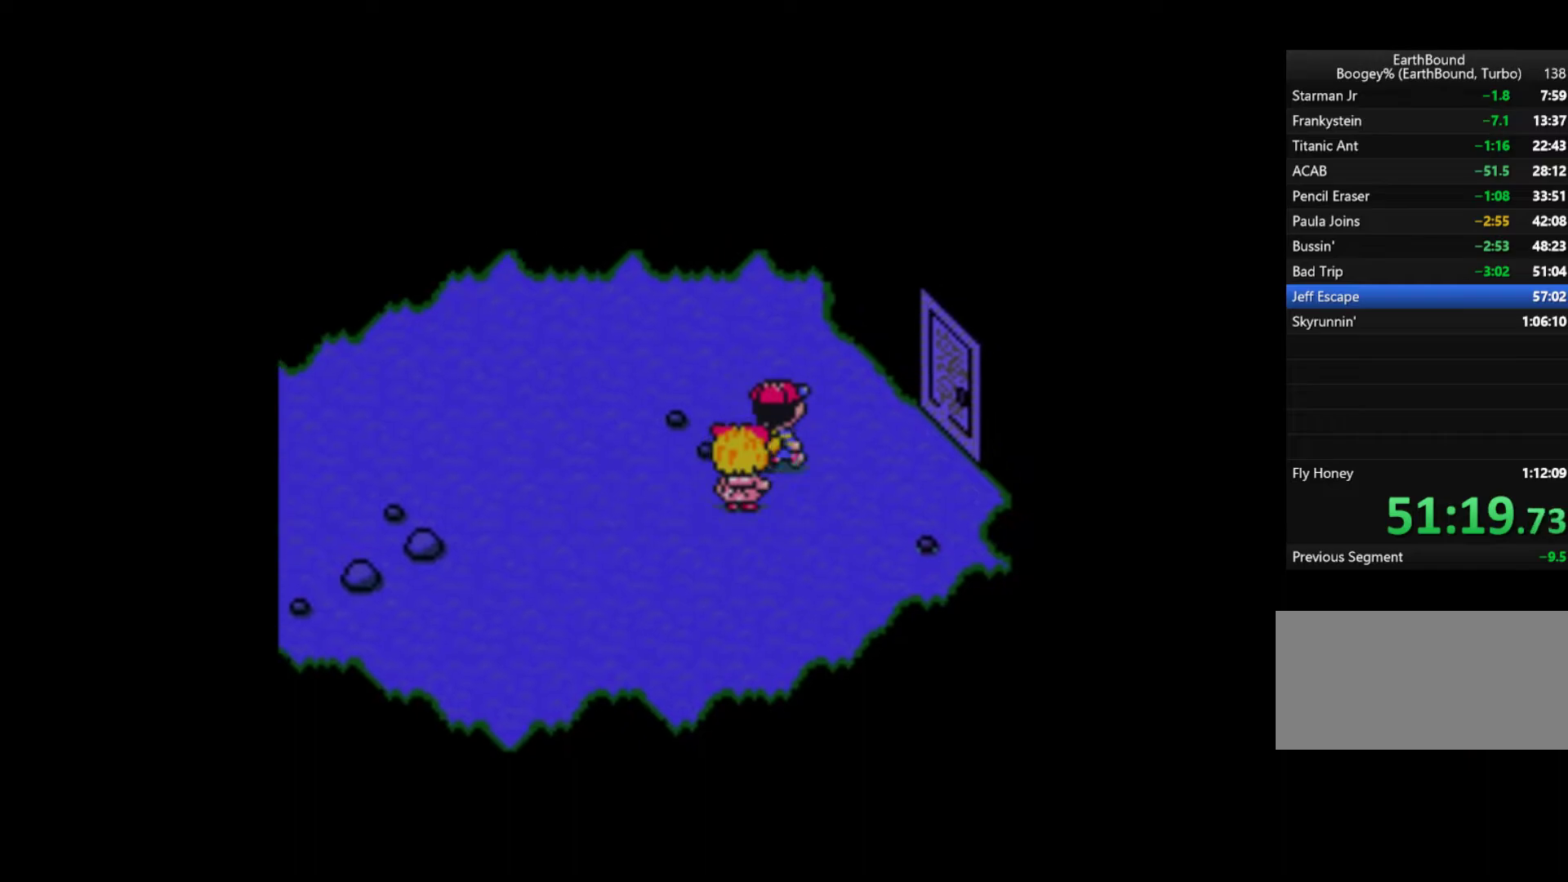
{"buttons": ["DPAD_RIGHT"], "events": [[100, "DPAD_UP", "up"]]}
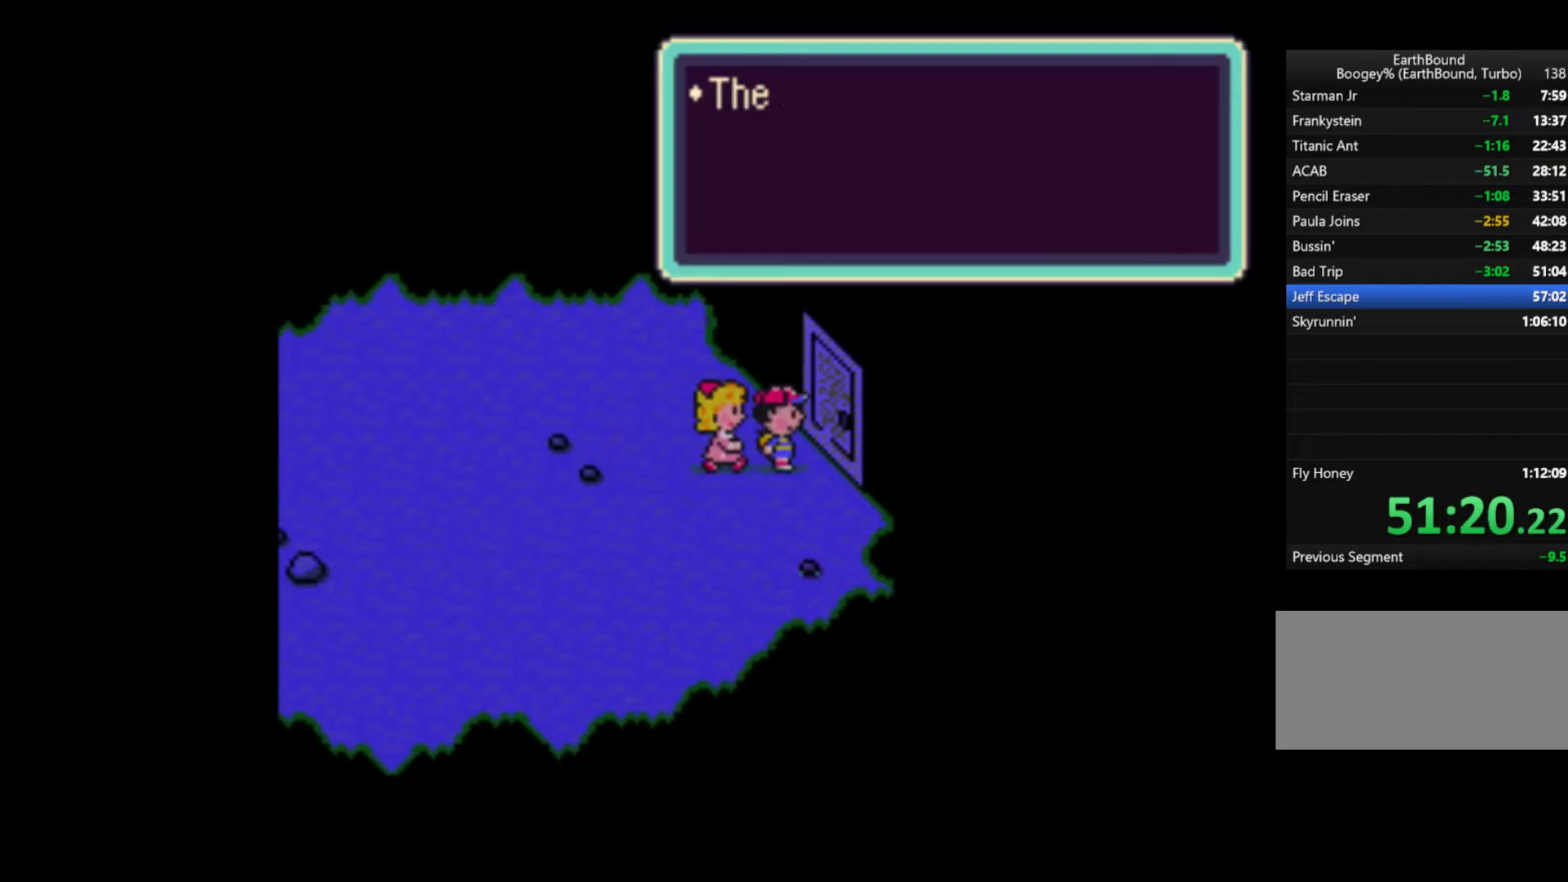
{"buttons": ["A", "START"], "events": [[100, "DPAD_RIGHT", "up"], [117, "A", "down"], [217, "A", "up"], [267, "A", "down"], [317, "A", "up"], [367, "START", "down"], [400, "A", "down"], [400, "START", "up"], [433, "A", "up"], [433, "START", "down"], [467, "A", "down"]]}
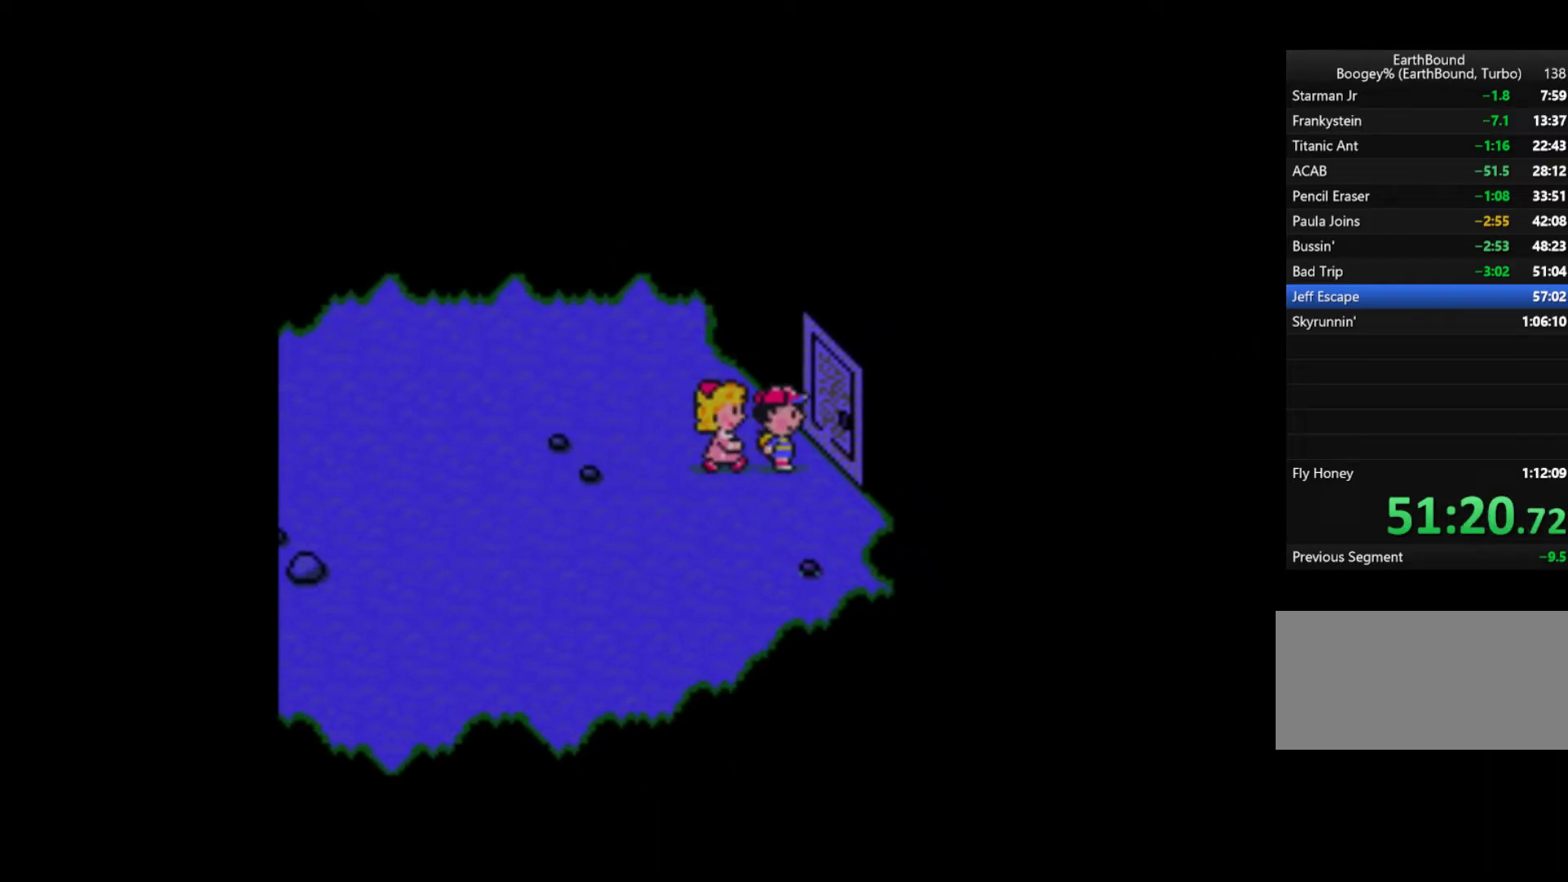
{"buttons": [], "events": [[33, "A", "up"], [33, "START", "up"], [50, "START", "down"], [83, "A", "down"], [133, "A", "up"], [167, "A", "down"], [167, "START", "up"], [233, "A", "up"], [433, "A", "down"], [433, "START", "down"], [450, "A", "up"], [500, "START", "up"]]}
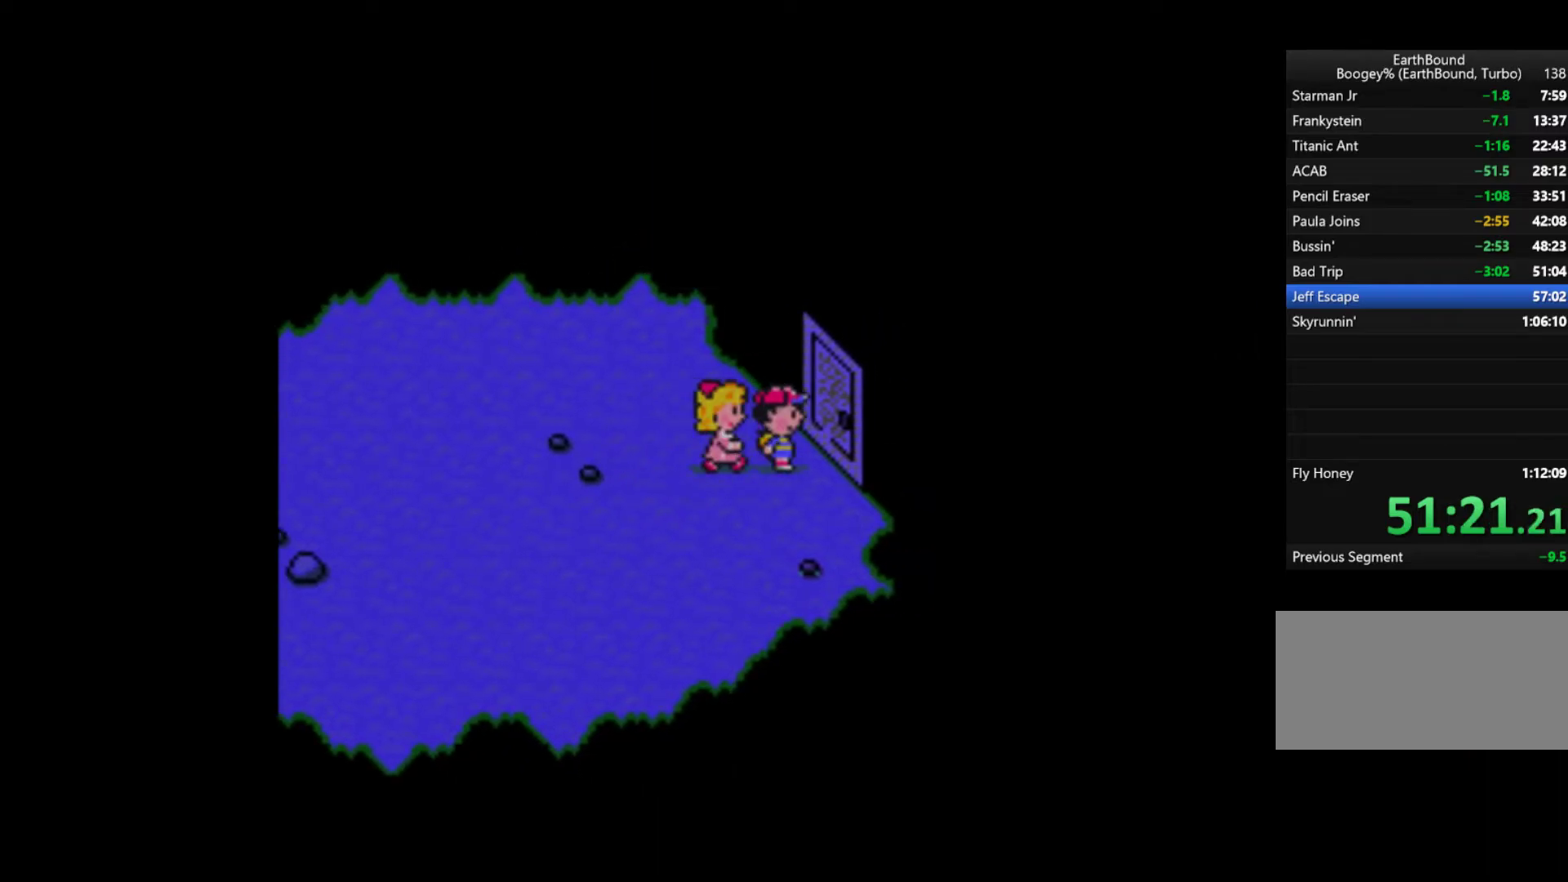
{"buttons": ["A", "START"], "events": [[33, "A", "down"], [100, "START", "down"], [150, "A", "up"], [200, "START", "up"], [217, "A", "down"], [217, "START", "down"], [267, "A", "up"], [283, "A", "down"], [333, "START", "up"], [367, "START", "down"], [400, "A", "up"], [433, "A", "down"], [433, "START", "up"], [467, "A", "up"], [467, "START", "down"], [483, "A", "down"]]}
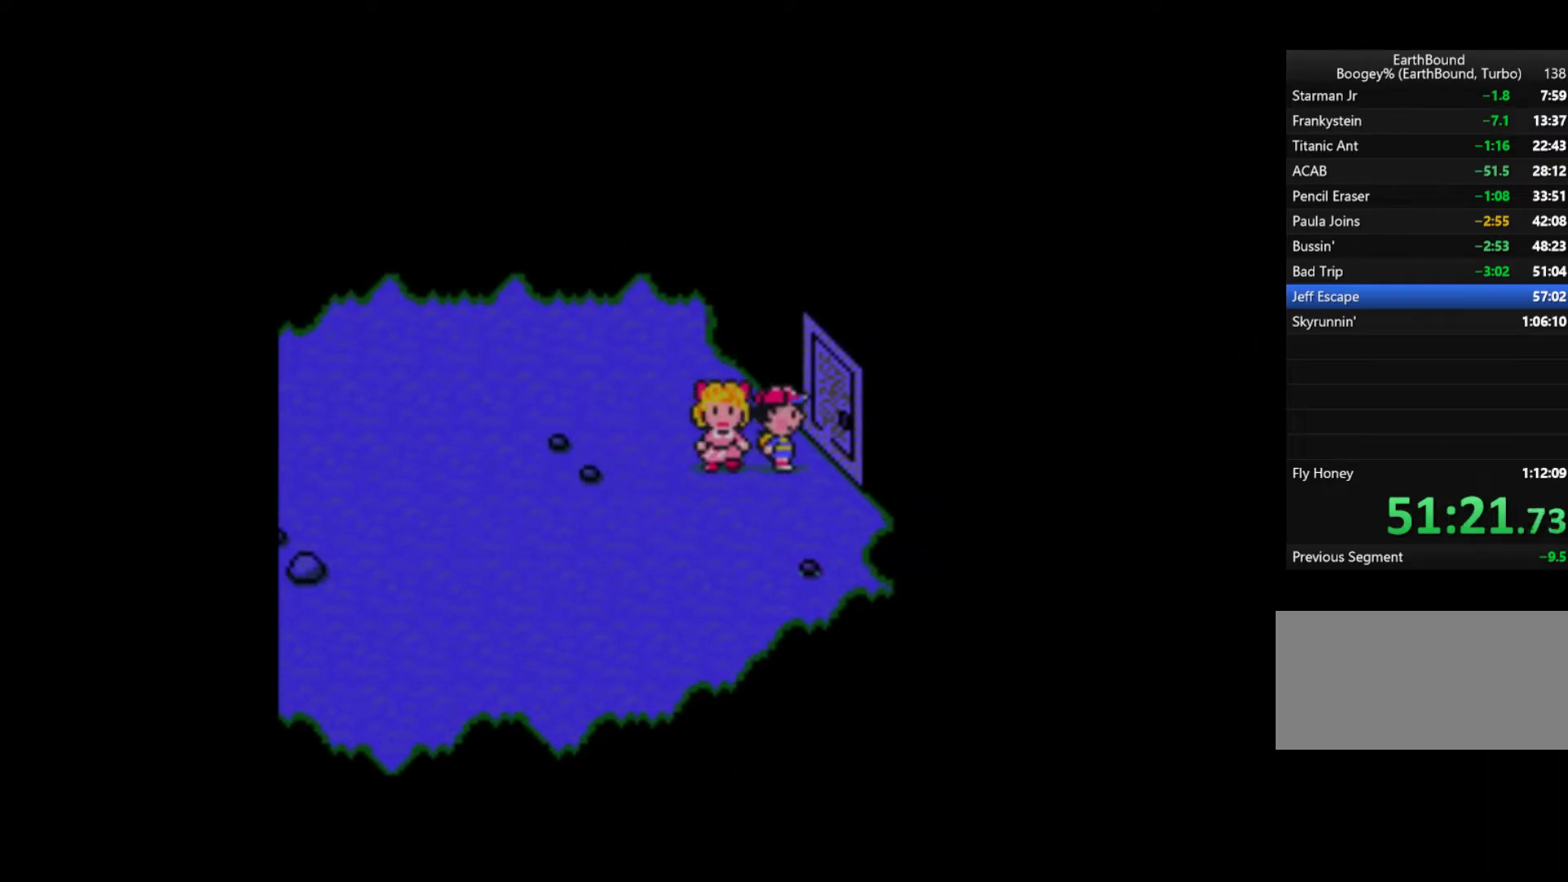
{"buttons": ["START"], "events": [[67, "A", "up"], [133, "A", "down"], [150, "A", "up"], [183, "A", "down"], [250, "A", "up"], [317, "A", "down"], [350, "A", "up"], [383, "A", "down"], [433, "START", "up"], [450, "A", "up"], [500, "START", "down"]]}
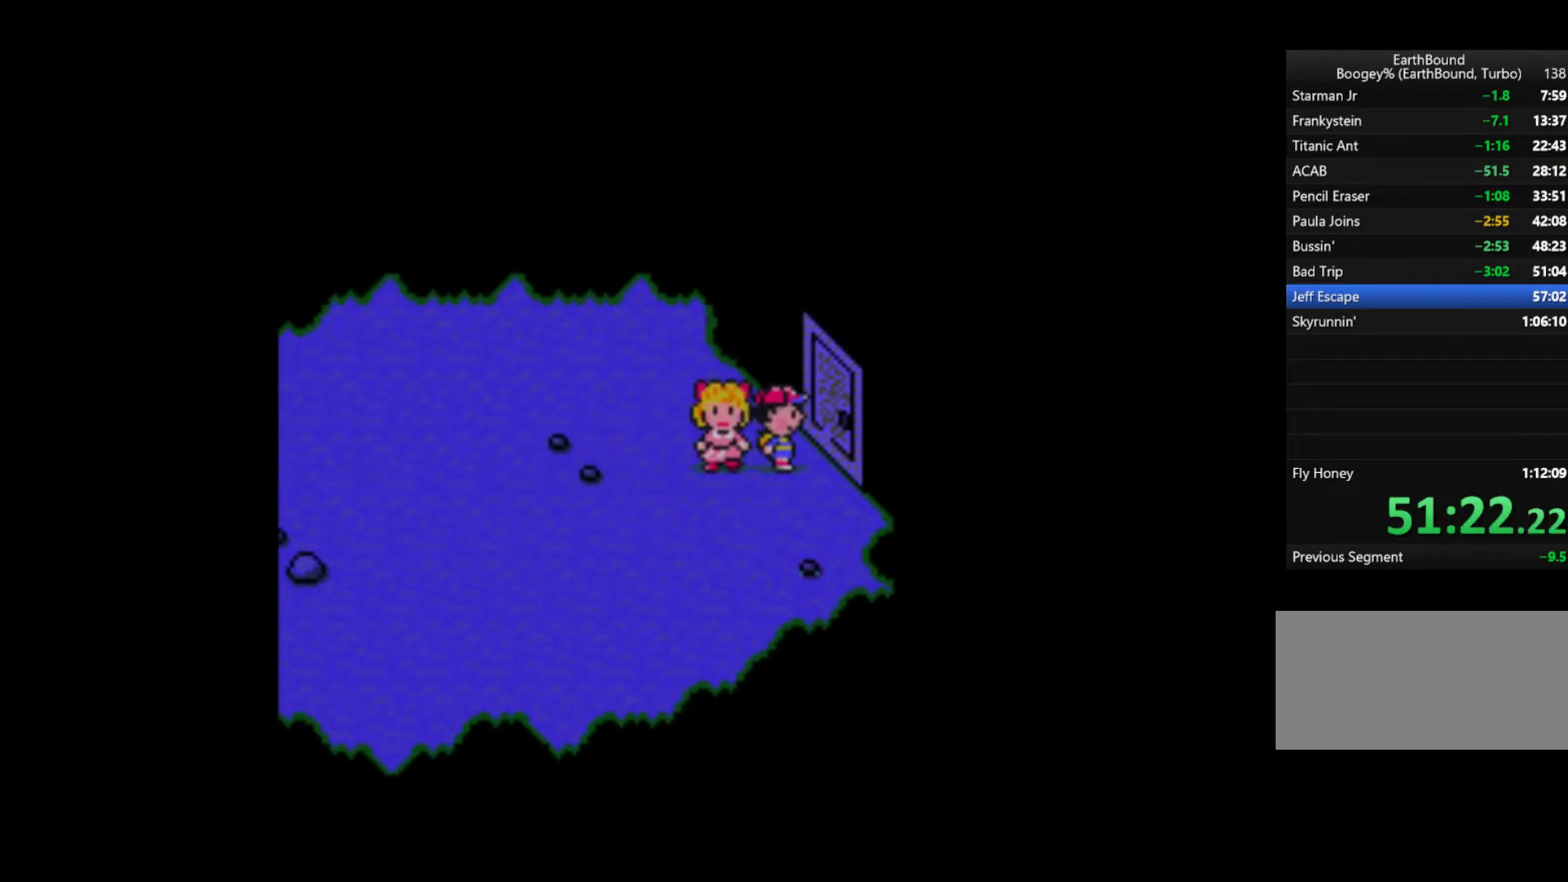
{"buttons": ["A", "START"], "events": [[33, "A", "down"], [33, "START", "up"], [50, "A", "up"], [83, "START", "down"], [133, "A", "down"], [150, "A", "up"], [200, "A", "down"], [200, "START", "up"], [267, "A", "up"], [267, "START", "down"], [317, "A", "down"], [383, "A", "up"], [467, "A", "down"], [467, "START", "up"], [500, "START", "down"]]}
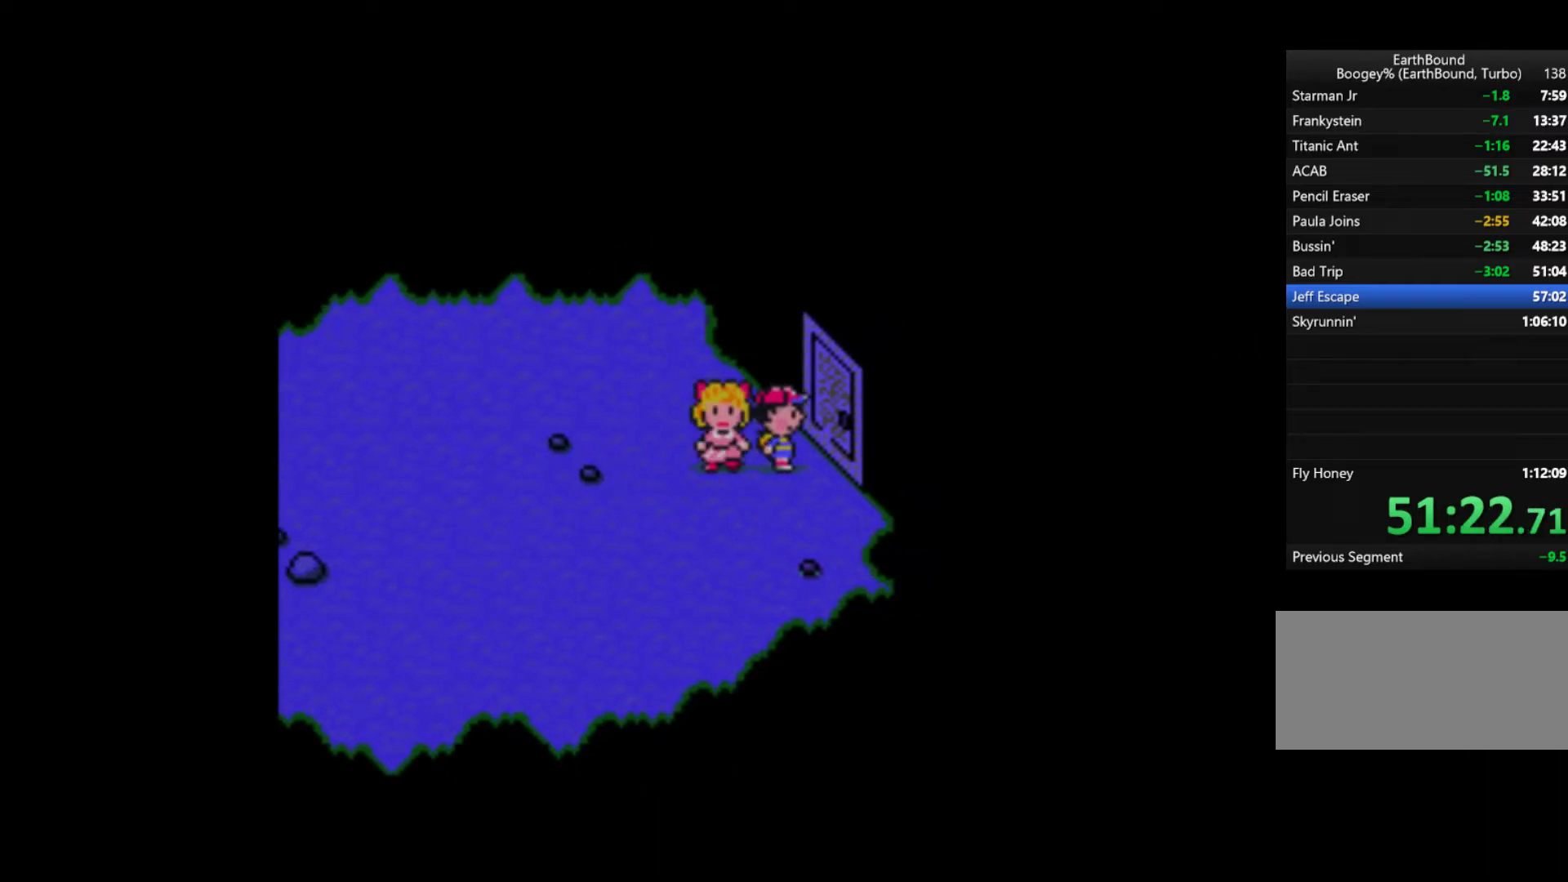
{"buttons": []}
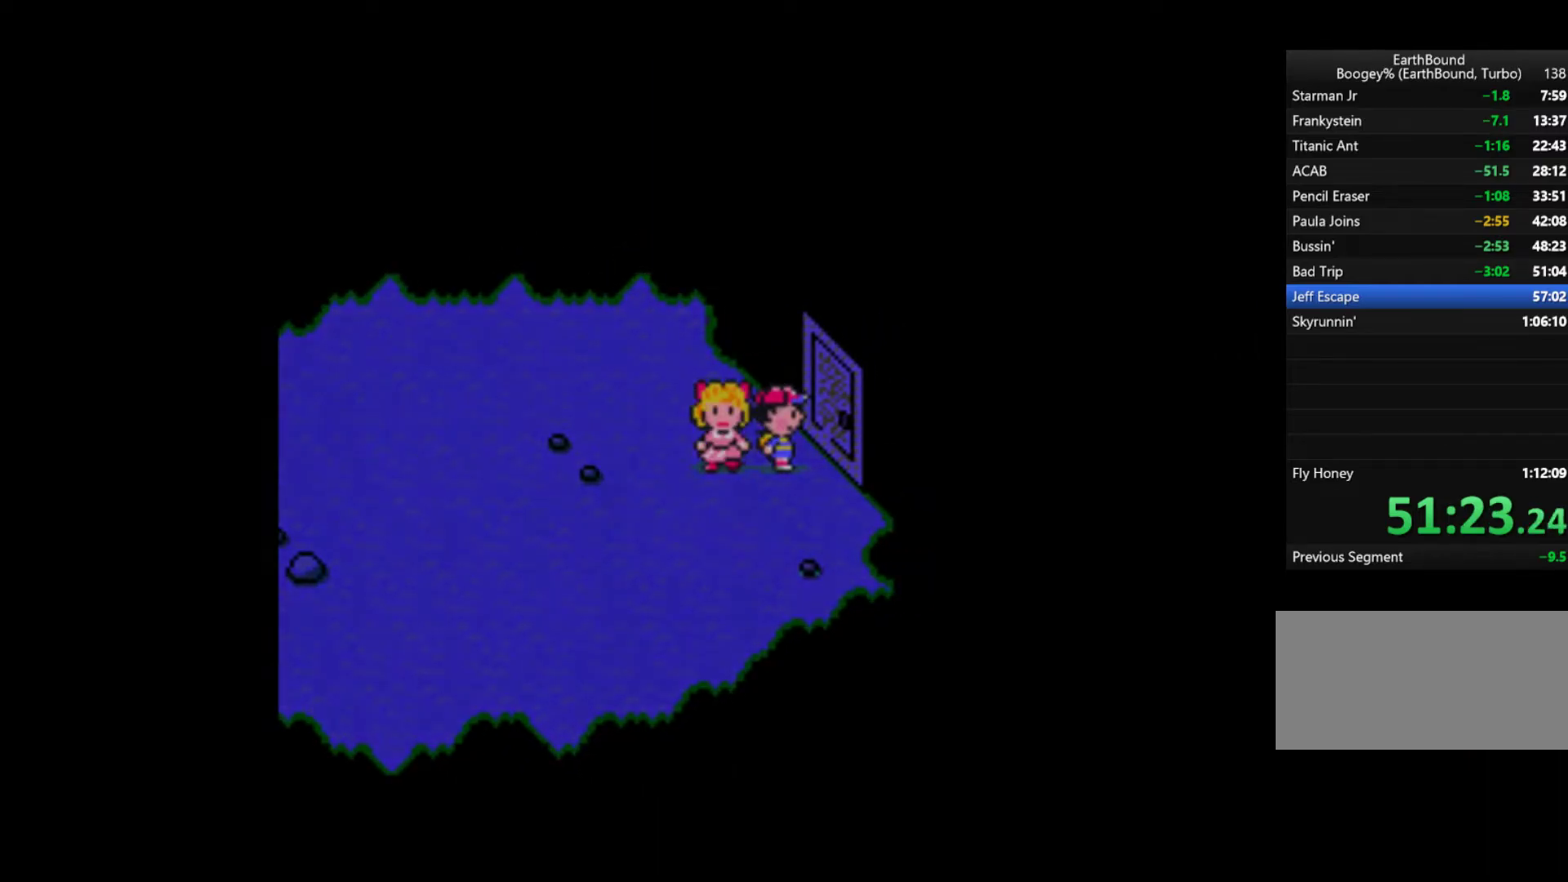
{"buttons": ["A", "START"], "events": [[33, "START", "down"], [83, "A", "down"], [133, "A", "up"], [133, "START", "up"], [150, "START", "down"], [200, "A", "down"], [217, "A", "up"], [267, "A", "down"], [267, "START", "up"], [300, "A", "up"], [300, "START", "down"], [367, "A", "down"], [383, "START", "up"], [417, "A", "up"], [417, "START", "down"], [483, "A", "down"]]}
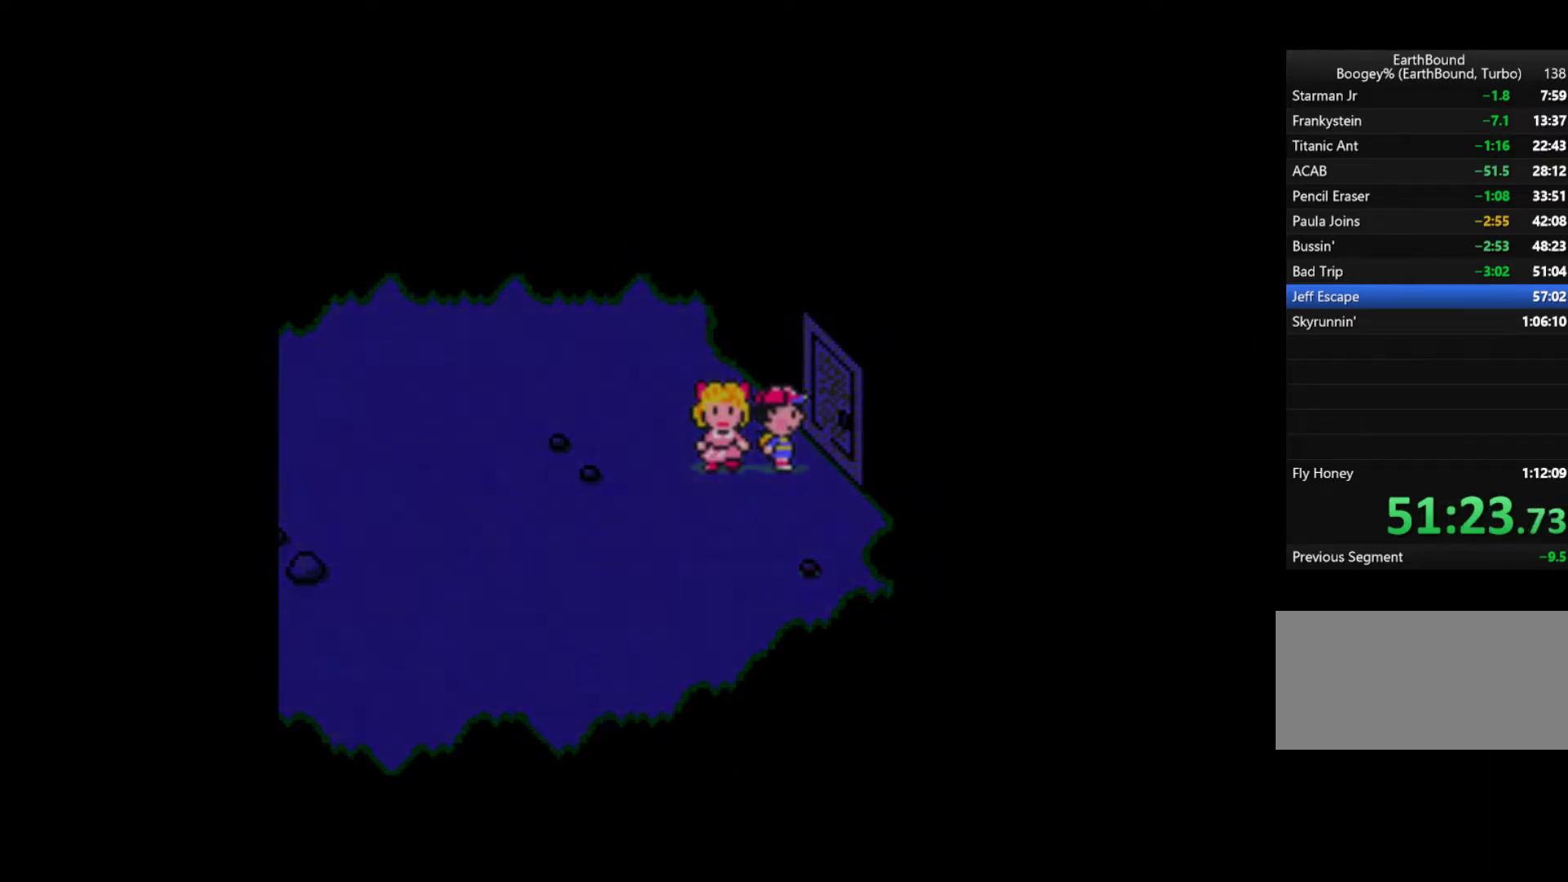
{"buttons": ["A", "START"], "events": [[50, "A", "up"], [50, "START", "up"], [100, "A", "down"], [100, "START", "down"], [133, "A", "up"], [167, "START", "up"], [233, "START", "down"], [300, "A", "down"], [300, "START", "up"], [333, "A", "up"], [350, "START", "down"], [383, "A", "down"], [467, "A", "up"], [467, "START", "up"], [500, "A", "down"], [500, "START", "down"]]}
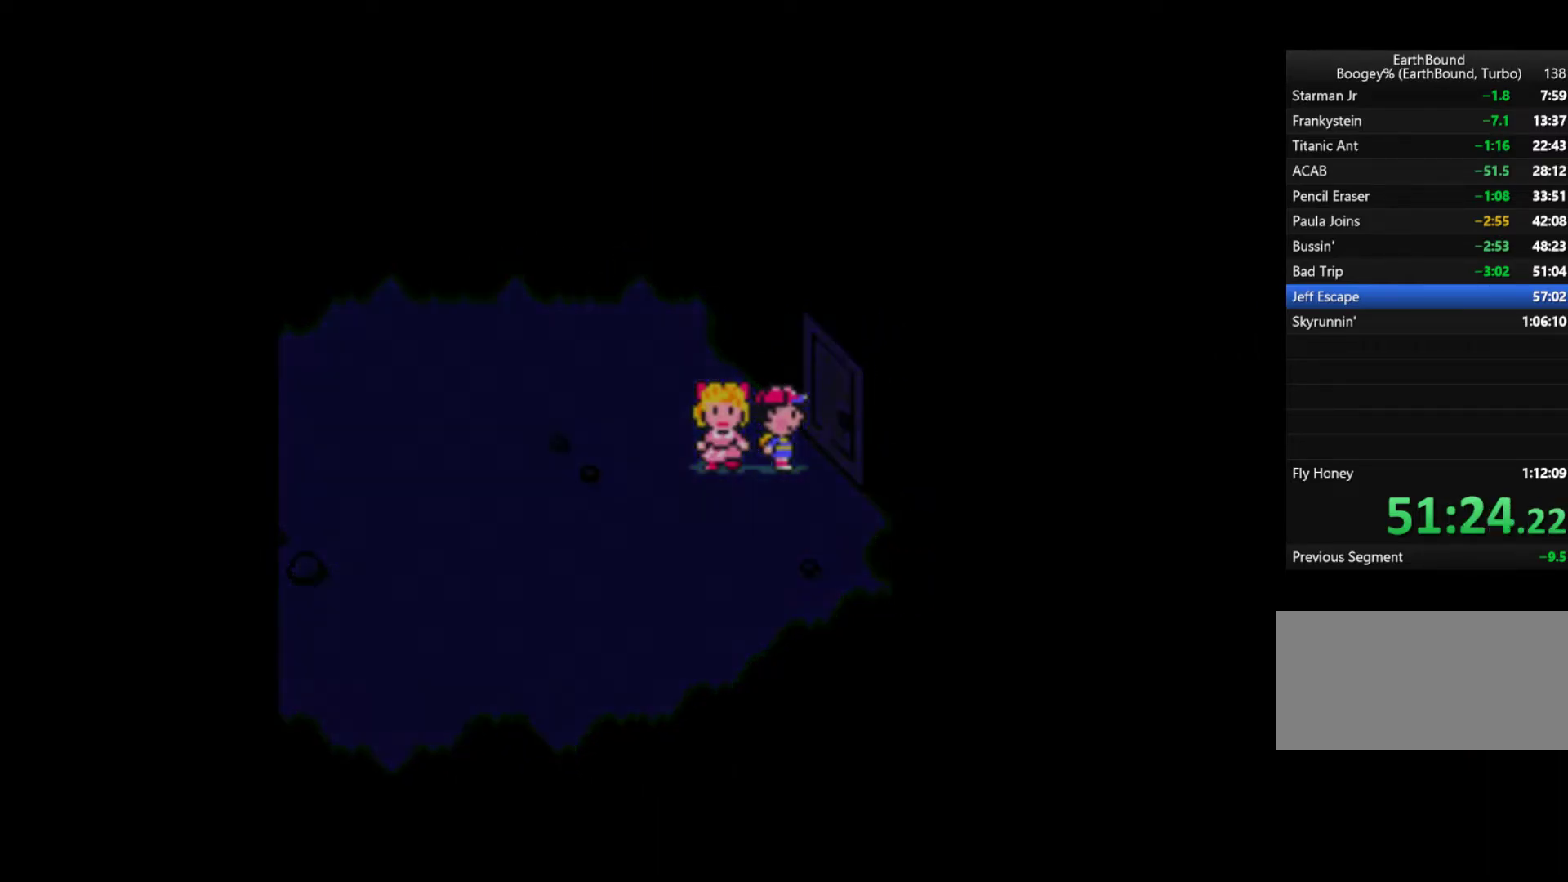
{"buttons": ["A", "START"], "events": [[33, "A", "up"], [100, "START", "up"], [167, "START", "down"], [183, "A", "down"], [233, "A", "up"], [233, "START", "up"], [283, "START", "down"], [400, "START", "up"], [467, "START", "down"], [500, "A", "down"]]}
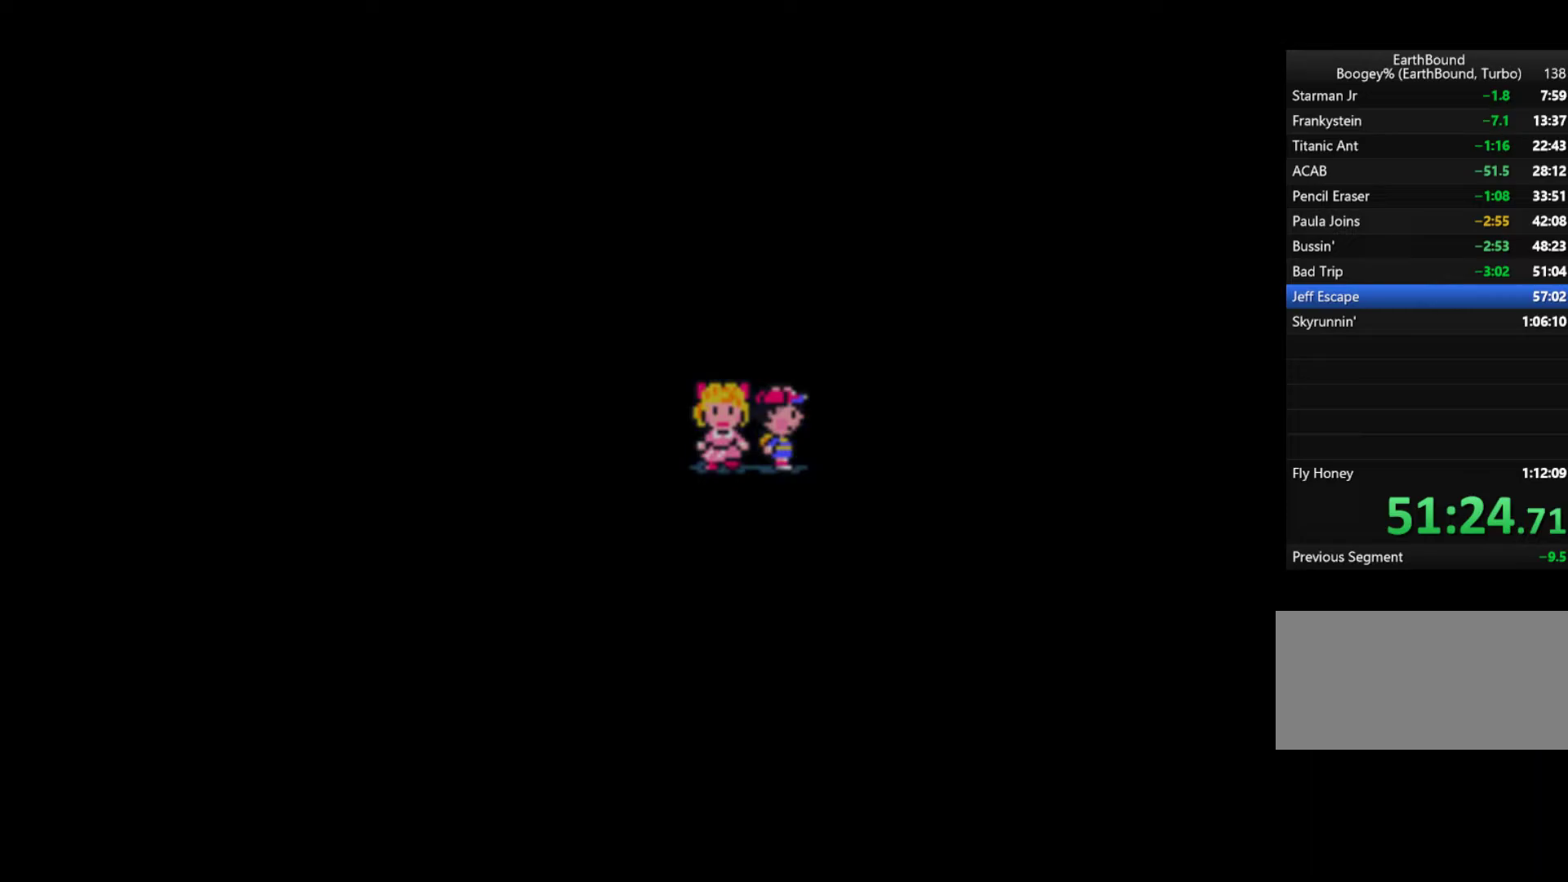
{"buttons": [], "events": [[67, "A", "up"], [67, "START", "up"], [100, "A", "down"], [133, "START", "down"], [167, "A", "up"], [183, "START", "up"], [283, "A", "down"], [350, "A", "up"], [417, "A", "down"], [450, "A", "up"]]}
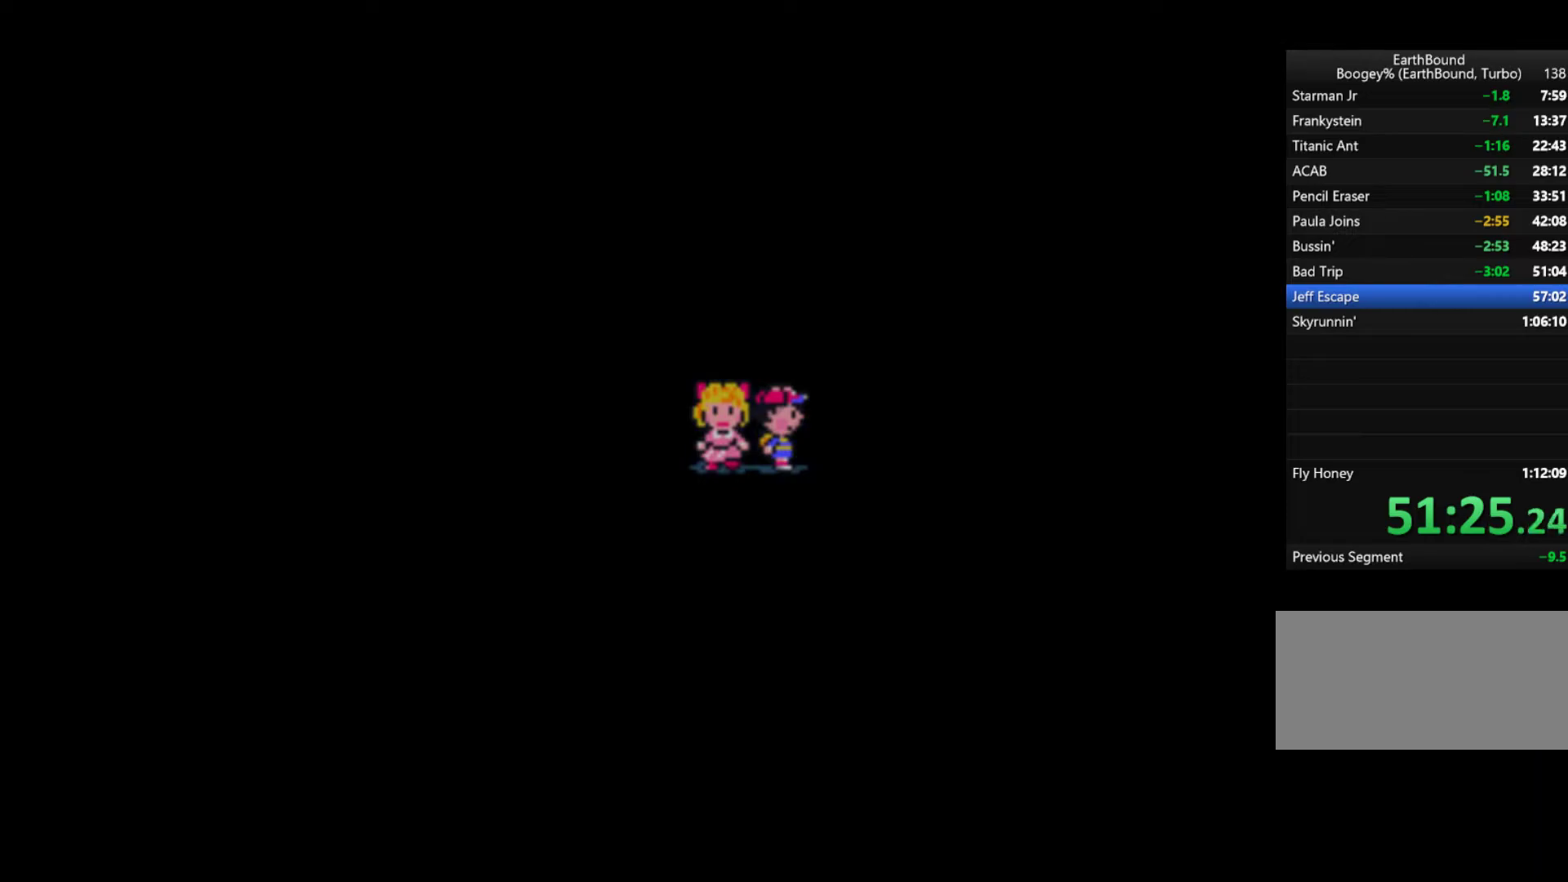
{"buttons": ["START"], "events": [[33, "A", "down"], [67, "A", "up"], [67, "START", "down"], [83, "START", "up"], [167, "START", "down"], [217, "A", "down"], [267, "A", "up"], [267, "START", "up"], [333, "A", "down"], [383, "A", "up"], [417, "A", "down"], [467, "START", "down"], [483, "A", "up"]]}
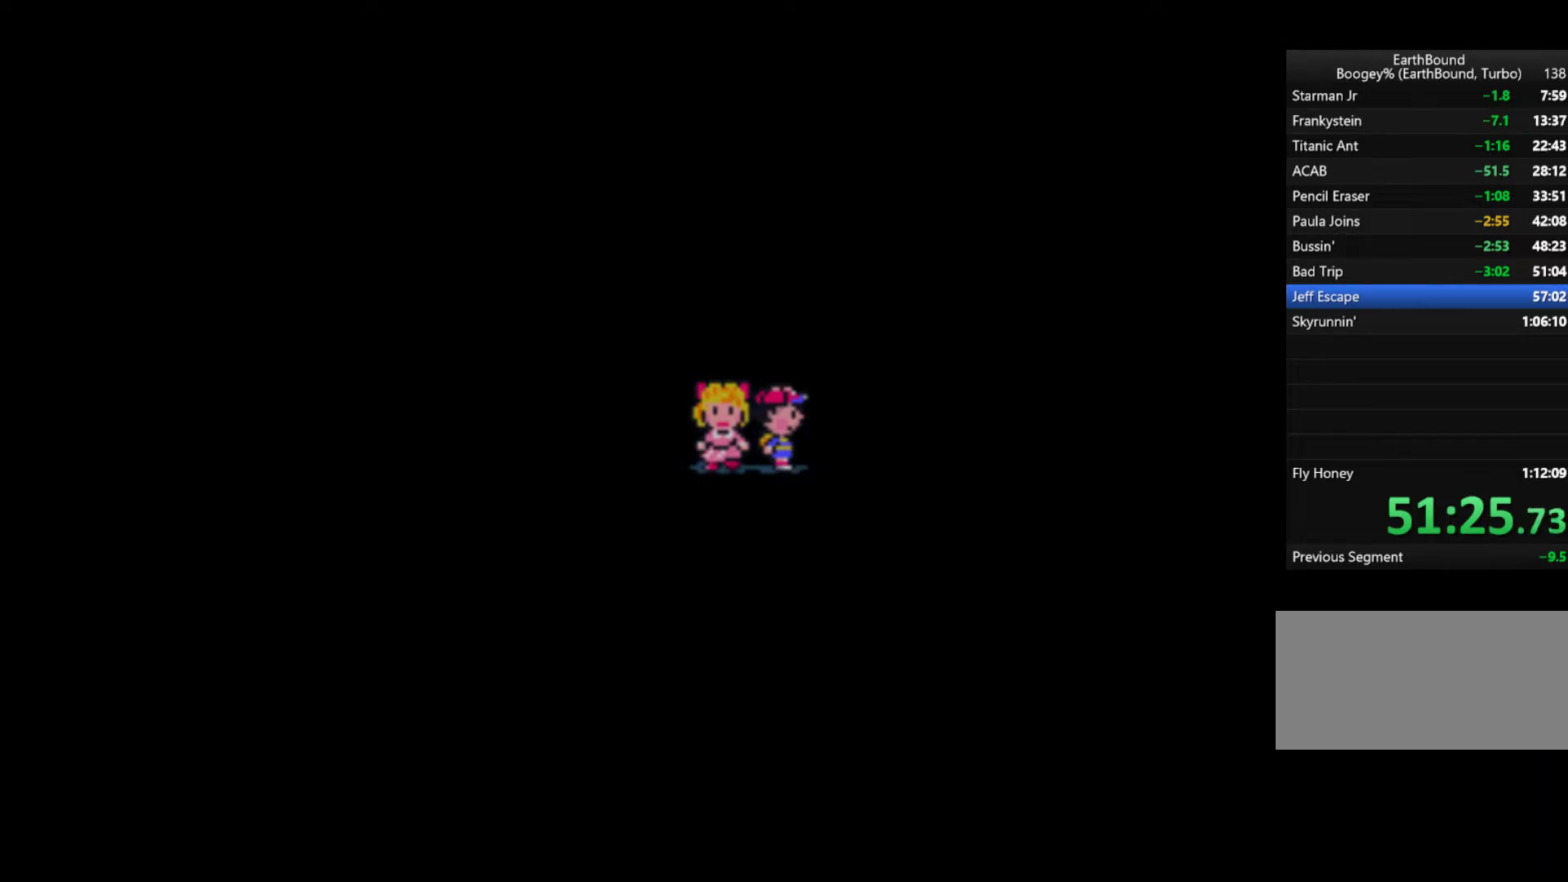
{"buttons": ["A"], "events": [[50, "A", "down"], [50, "START", "up"], [100, "A", "up"], [100, "START", "down"], [150, "A", "down"], [183, "START", "up"], [300, "A", "up"], [300, "START", "down"], [367, "A", "down"], [367, "START", "up"], [400, "A", "up"], [433, "START", "down"], [467, "A", "down"], [483, "START", "up"]]}
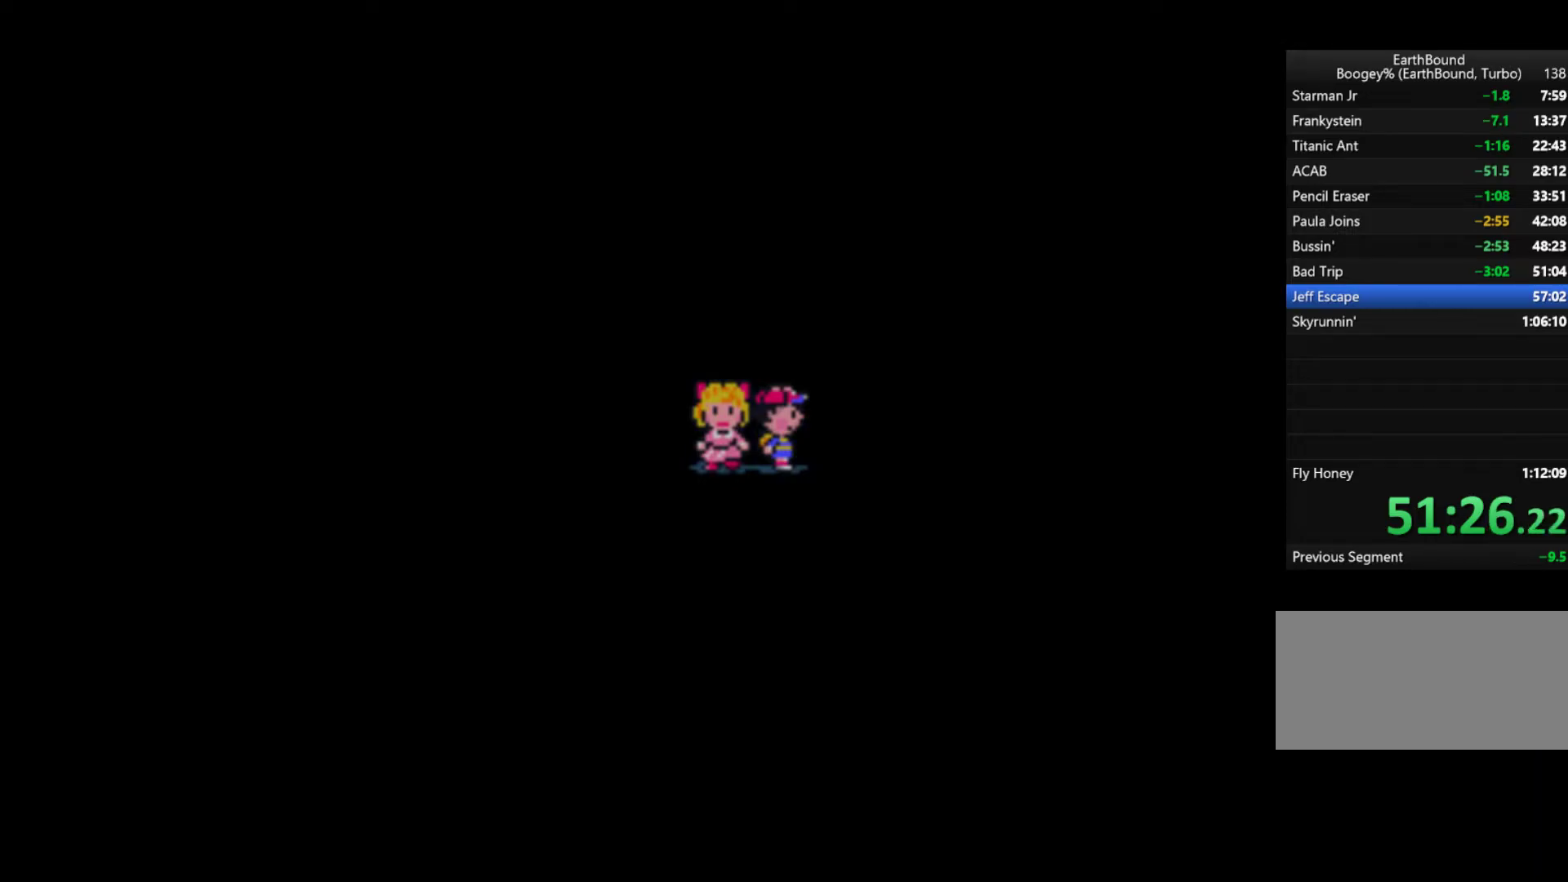
{"buttons": ["START"], "events": [[17, "A", "up"], [67, "START", "down"], [83, "A", "down"], [133, "A", "up"], [133, "START", "up"], [200, "START", "down"], [300, "A", "down"], [300, "START", "up"], [317, "START", "down"], [350, "A", "up"], [433, "A", "down"], [433, "START", "up"], [500, "A", "up"], [500, "START", "down"]]}
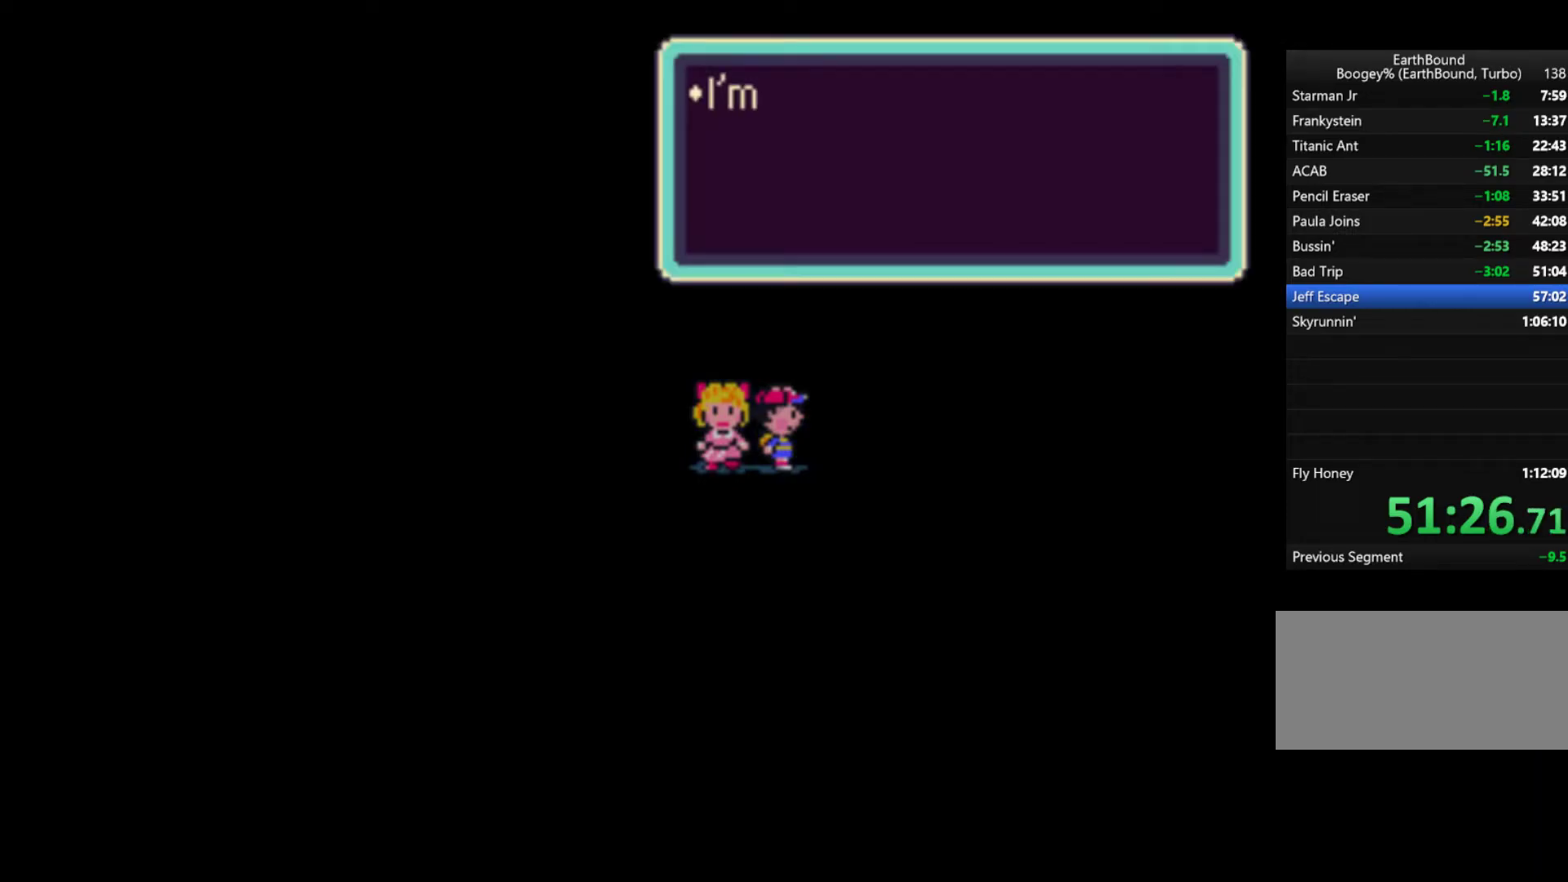
{"buttons": ["A", "START"]}
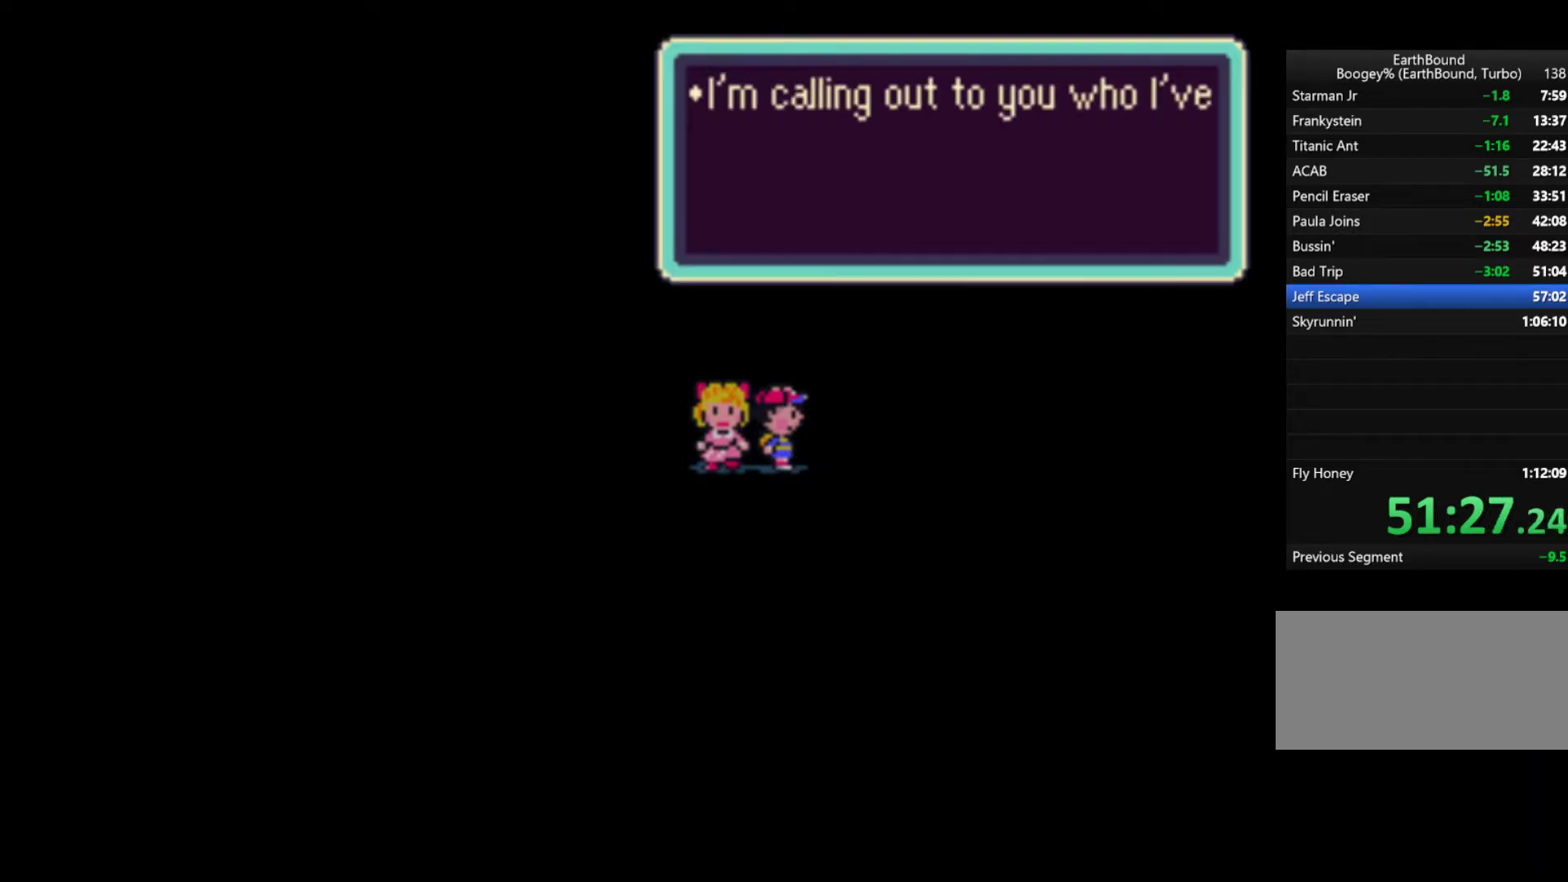
{"buttons": ["A", "START"], "events": [[33, "A", "up"], [33, "START", "up"], [50, "A", "down"], [117, "A", "up"], [183, "A", "down"], [267, "A", "up"], [317, "A", "down"], [367, "START", "down"], [400, "A", "up"], [433, "A", "down"], [433, "START", "up"], [450, "A", "up"], [483, "A", "down"], [483, "START", "down"]]}
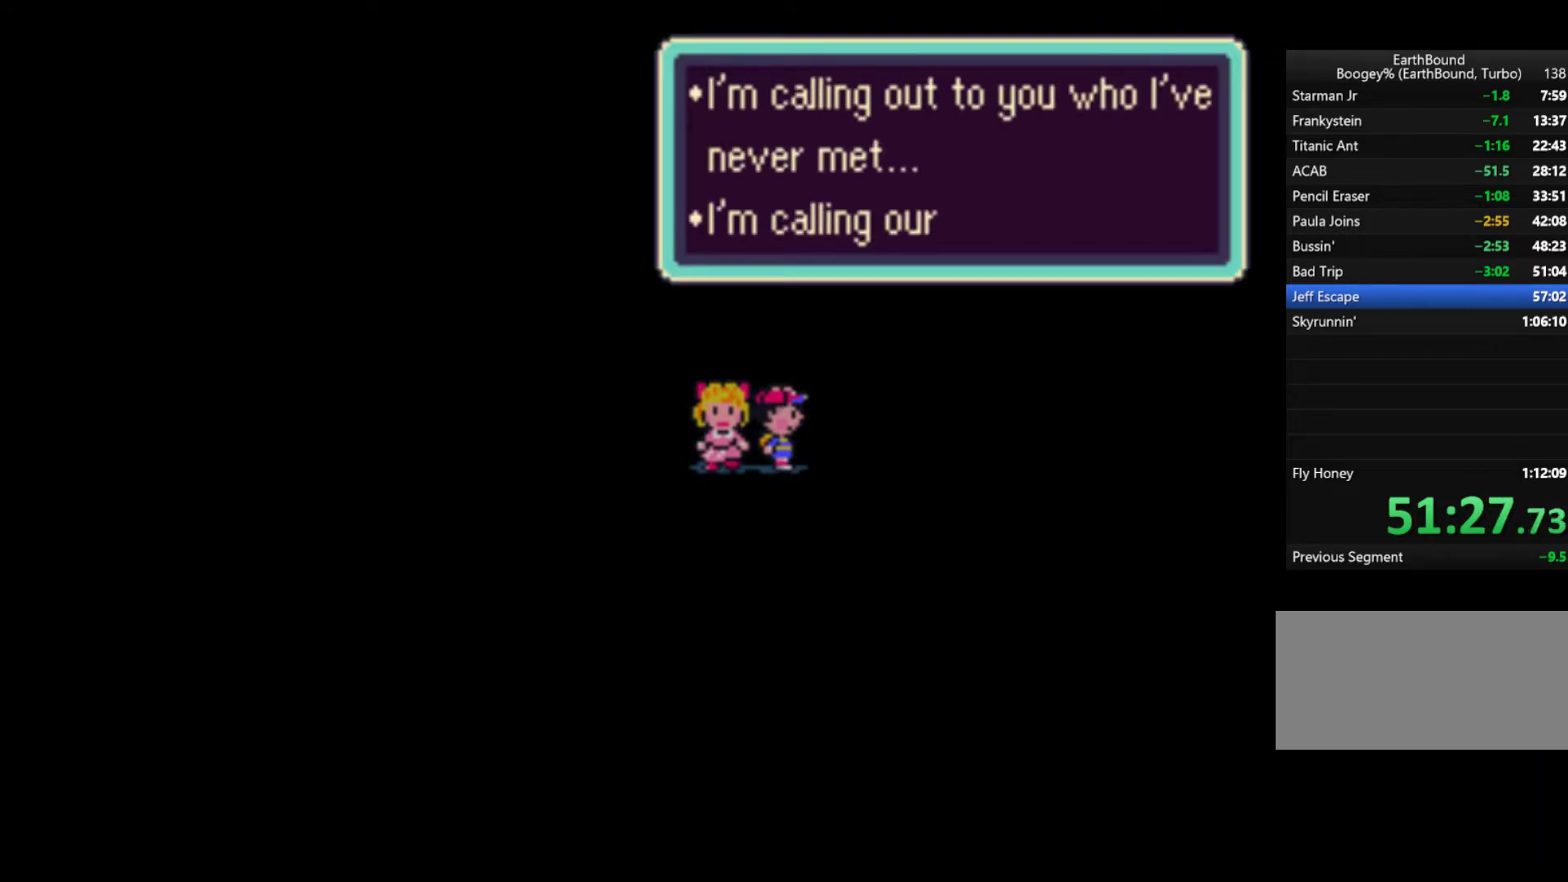
{"buttons": [], "events": [[83, "A", "up"], [83, "START", "up"], [167, "A", "down"], [167, "START", "down"], [200, "A", "up"], [200, "START", "up"], [267, "A", "down"], [267, "START", "down"], [300, "A", "up"], [333, "A", "down"], [333, "START", "up"], [400, "START", "down"], [433, "A", "up"], [450, "A", "down"], [483, "A", "up"], [483, "START", "up"]]}